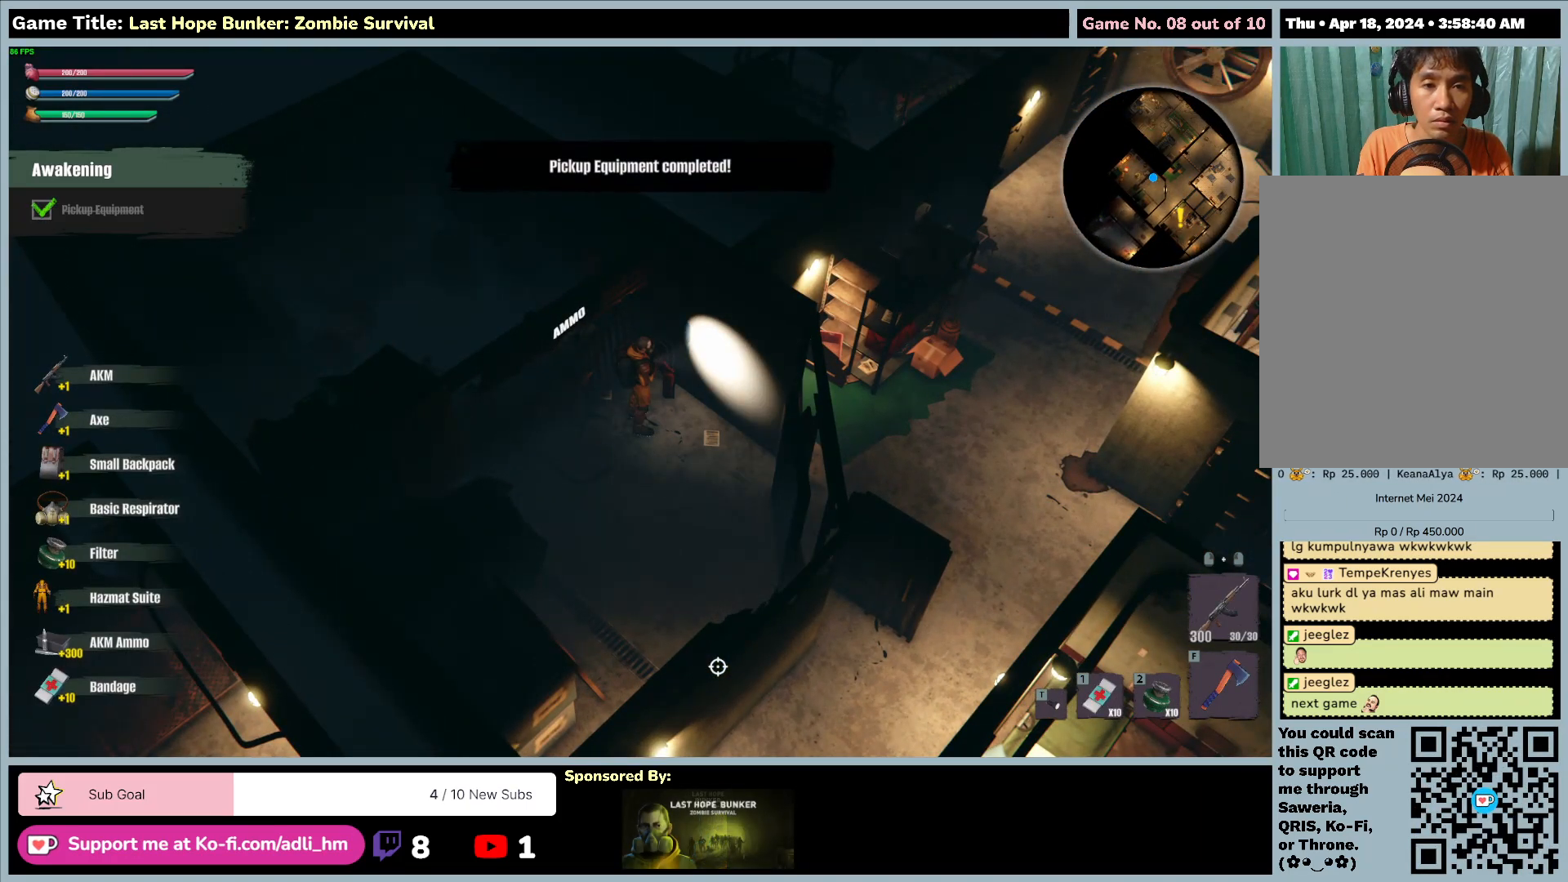
Gameplay with keyboard and mouse; each line is a JSON object with the keys and mouse buttons held at the frame after it. "events" lists presses ("down") and releases ("up") of "0", "1", "2", "3", "4", "5", "6", "7", "8", "9", "a", "alt", "b", "c", "caps_lock", "ctrl", "d", "down", "e", "escape", "f", "f1", "f2", "f3", "f4", "f5", "f6", "f7", "f8", "g", "h", "i", "j", "k", "l", "left", "m", "n", "o", "p", "q", "r", "return", "right", "s", "shift", "space", "t", "tab", "tilde", "u", "up", "v", "w", "x", "y", "z", "mouse_left", "mouse_wheel" and "mouse_right" between this image and that frame as [ms after this image, input, new state], when the widget could be followed in between. "mouse_left", "mouse_wheel", "mouse_right" = the "left", "wheel", "right" buttons of the "mouse" list. No other keys are recorded. "wheel" means that the mouse wheel is clicked or scrolled. Mouse movement is not recorded.
{"keys": ["a", "s"], "mouse": [], "events": [[283, "s", "down"], [450, "a", "down"]]}
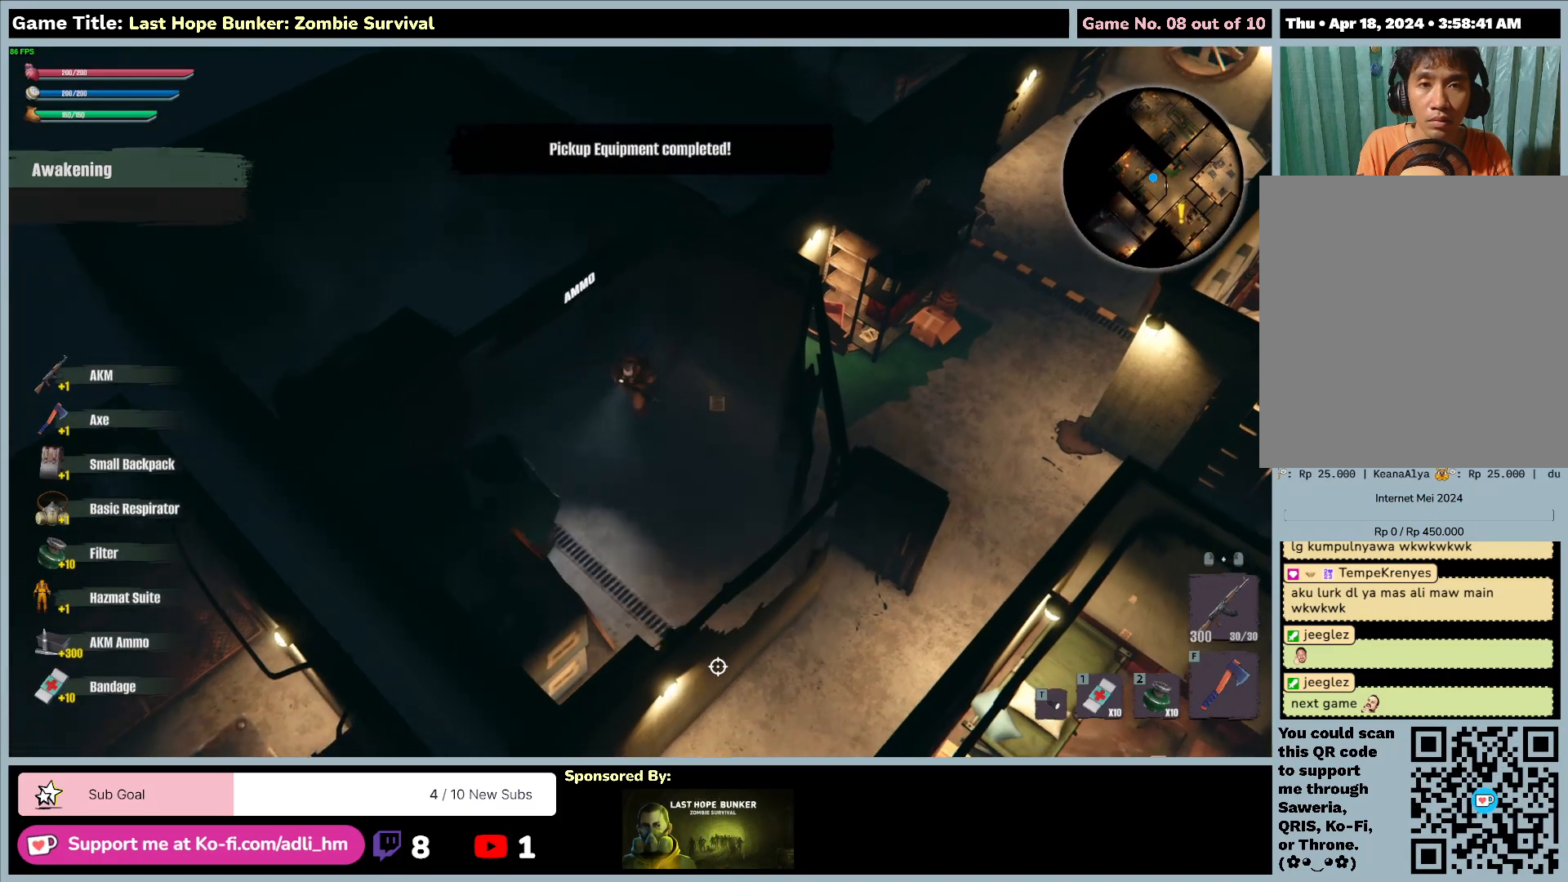
{"keys": ["a"], "mouse": [], "events": [[500, "s", "up"]]}
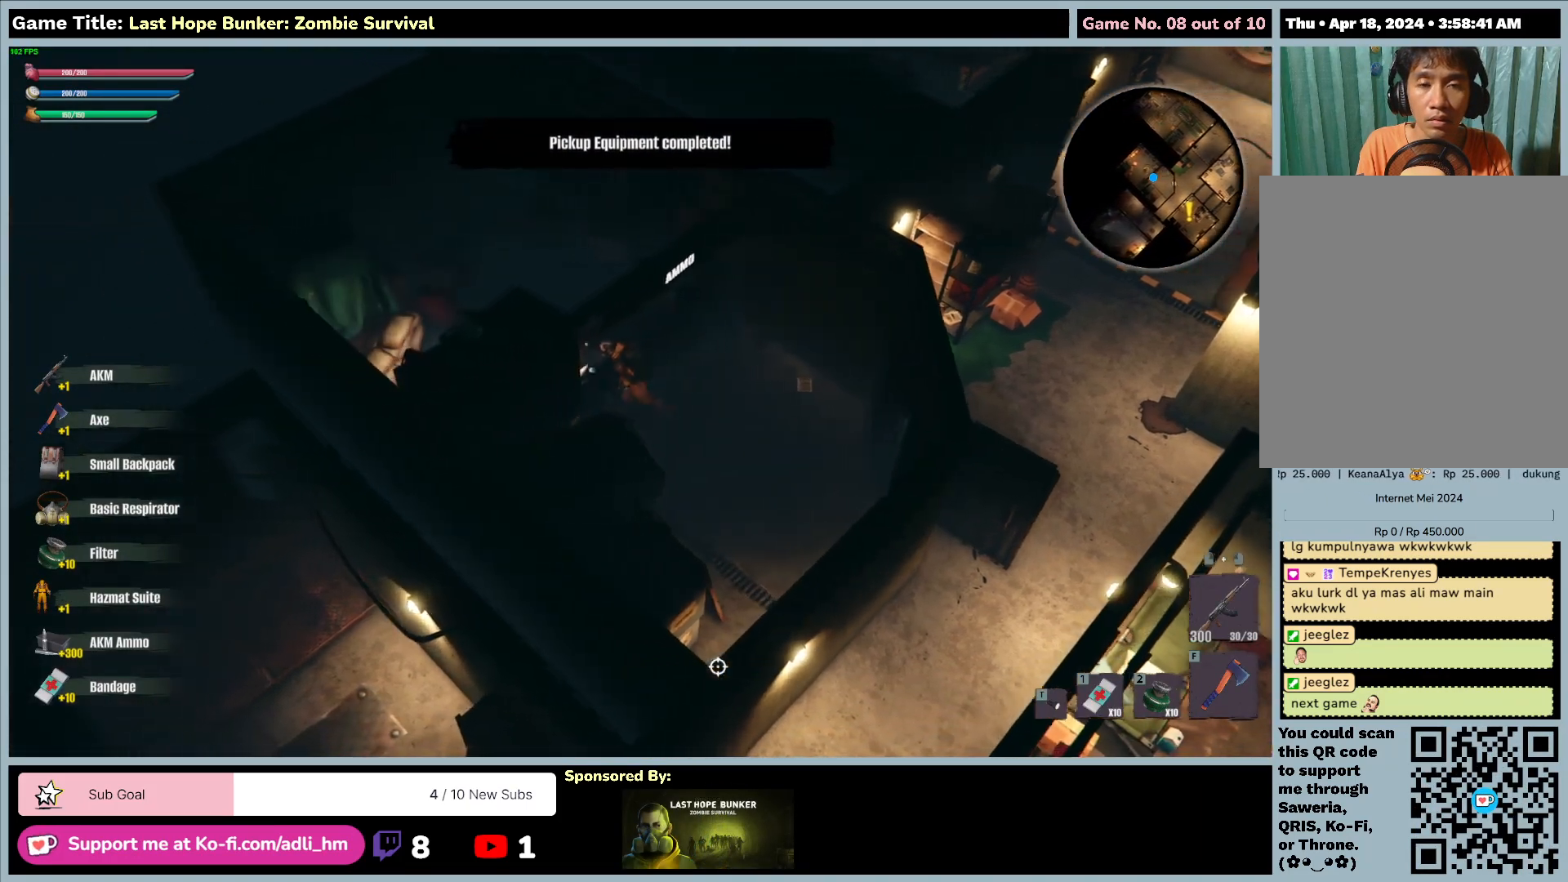
{"keys": ["a", "w"], "mouse": [], "events": [[133, "w", "down"]]}
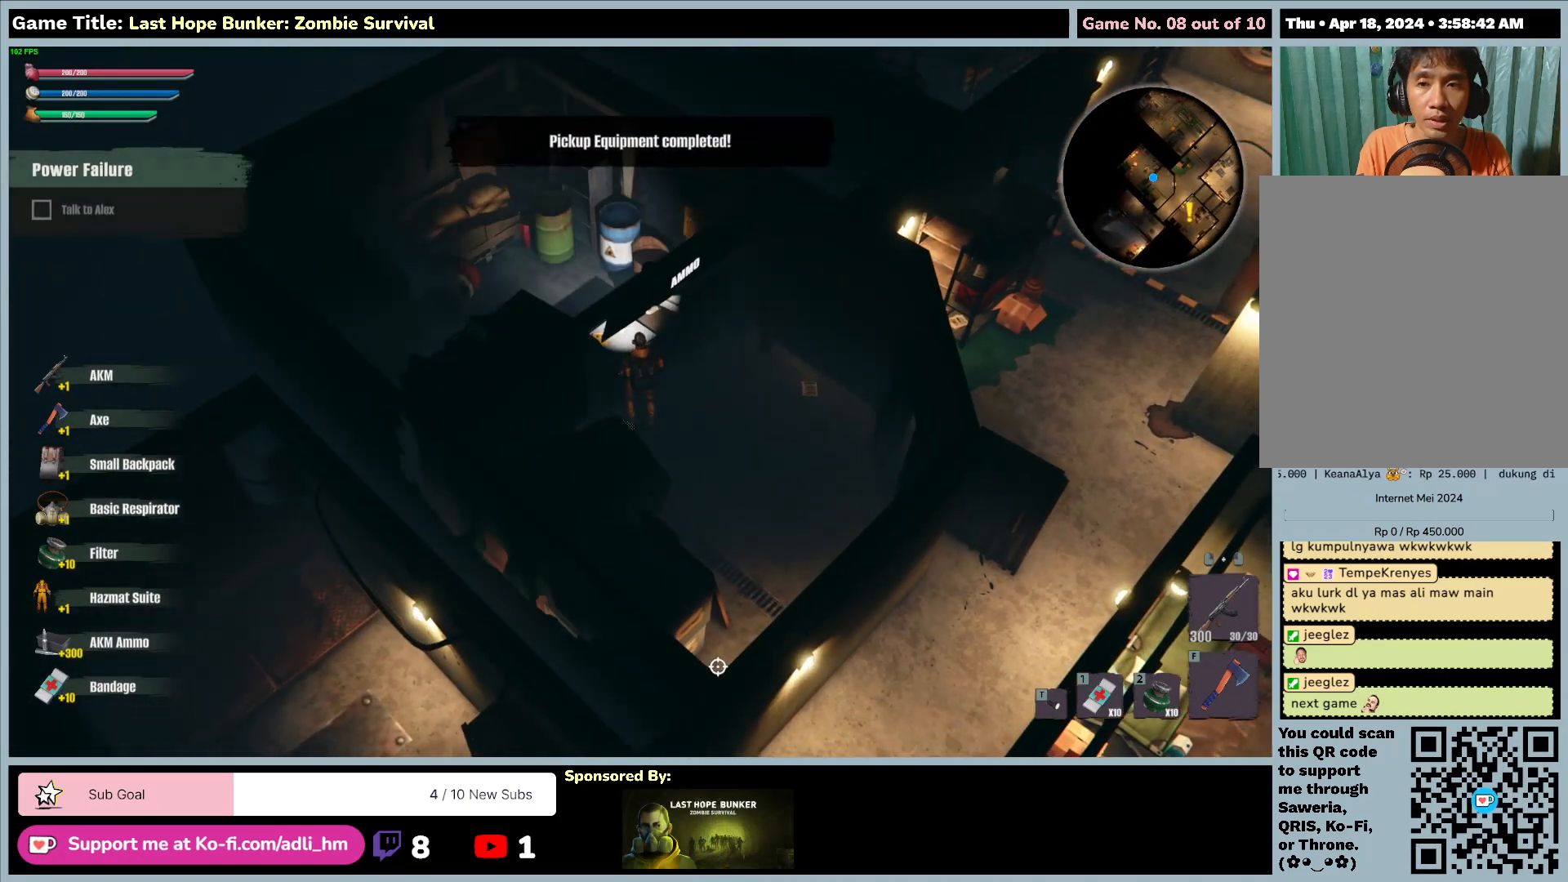
{"keys": [], "mouse": [], "events": [[17, "a", "up"], [200, "w", "up"]]}
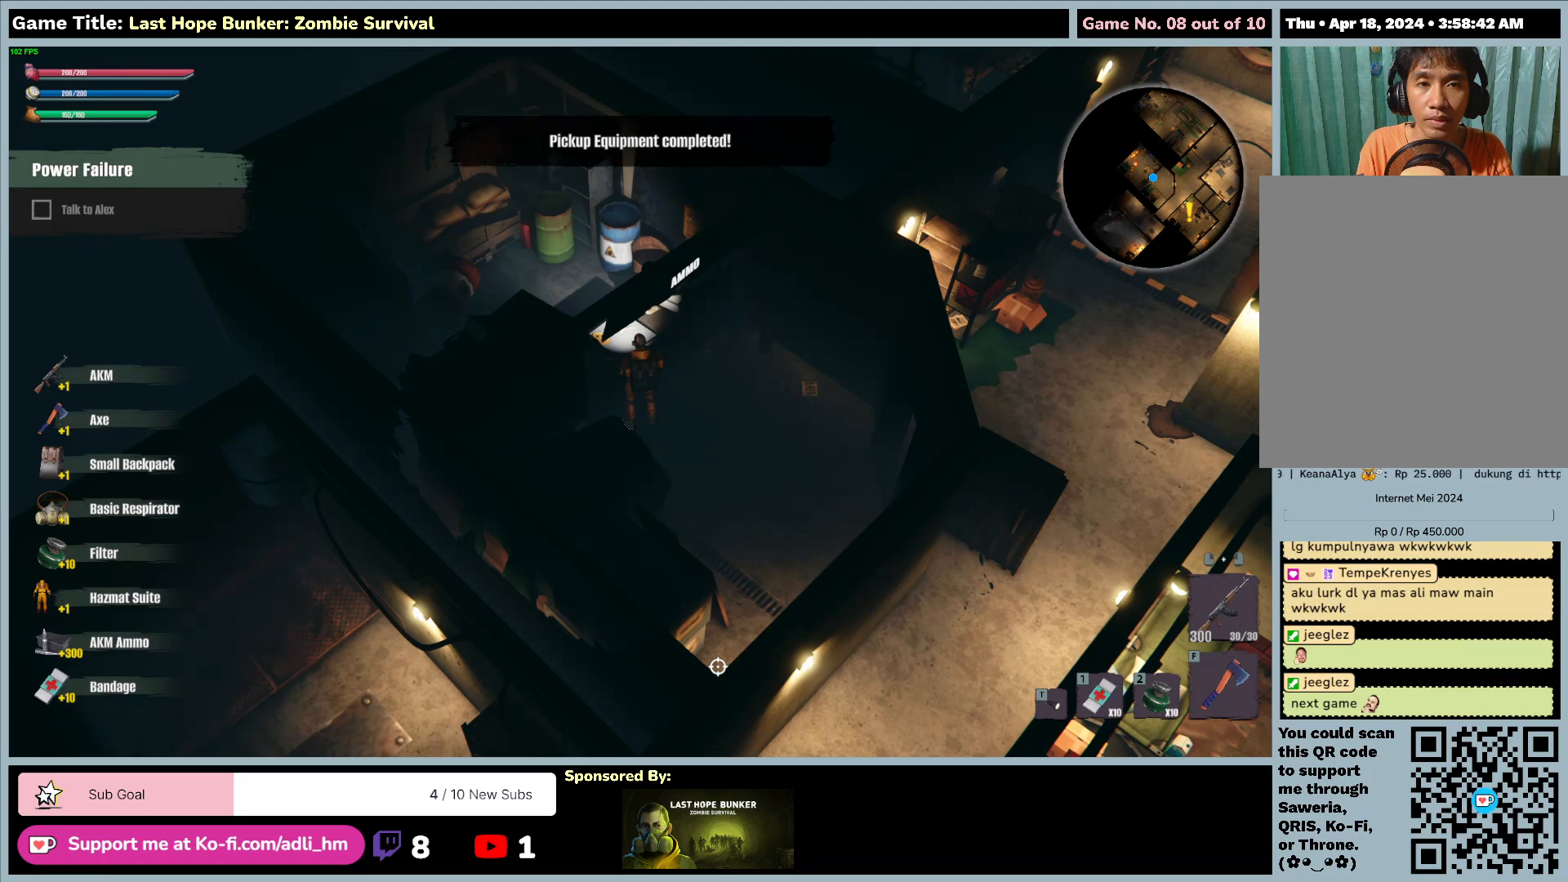
{"keys": [], "mouse": [], "events": []}
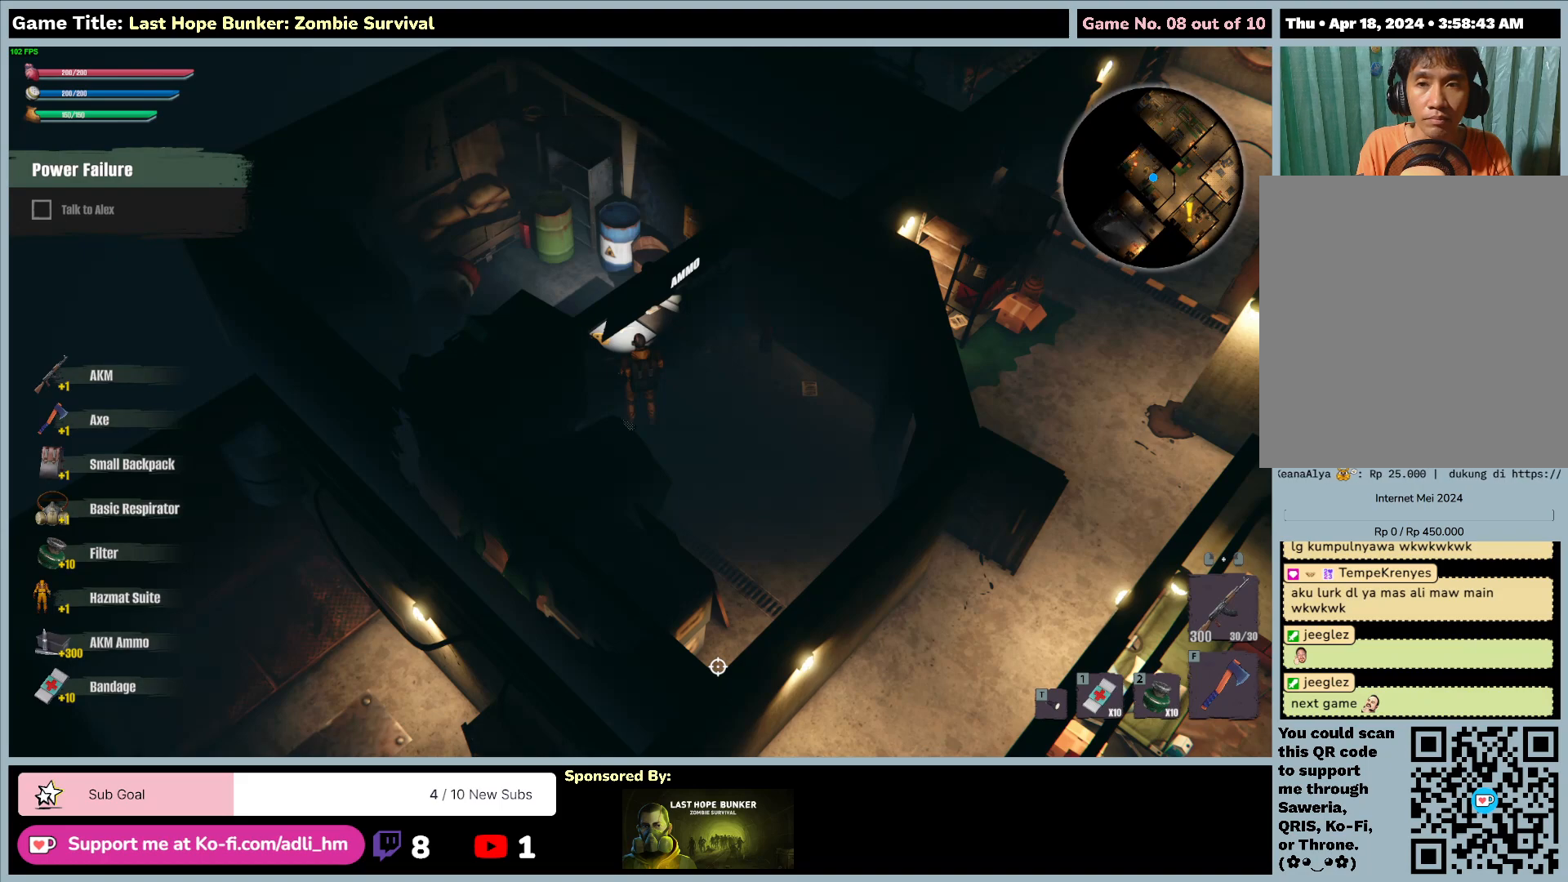
{"keys": [], "mouse": [], "events": []}
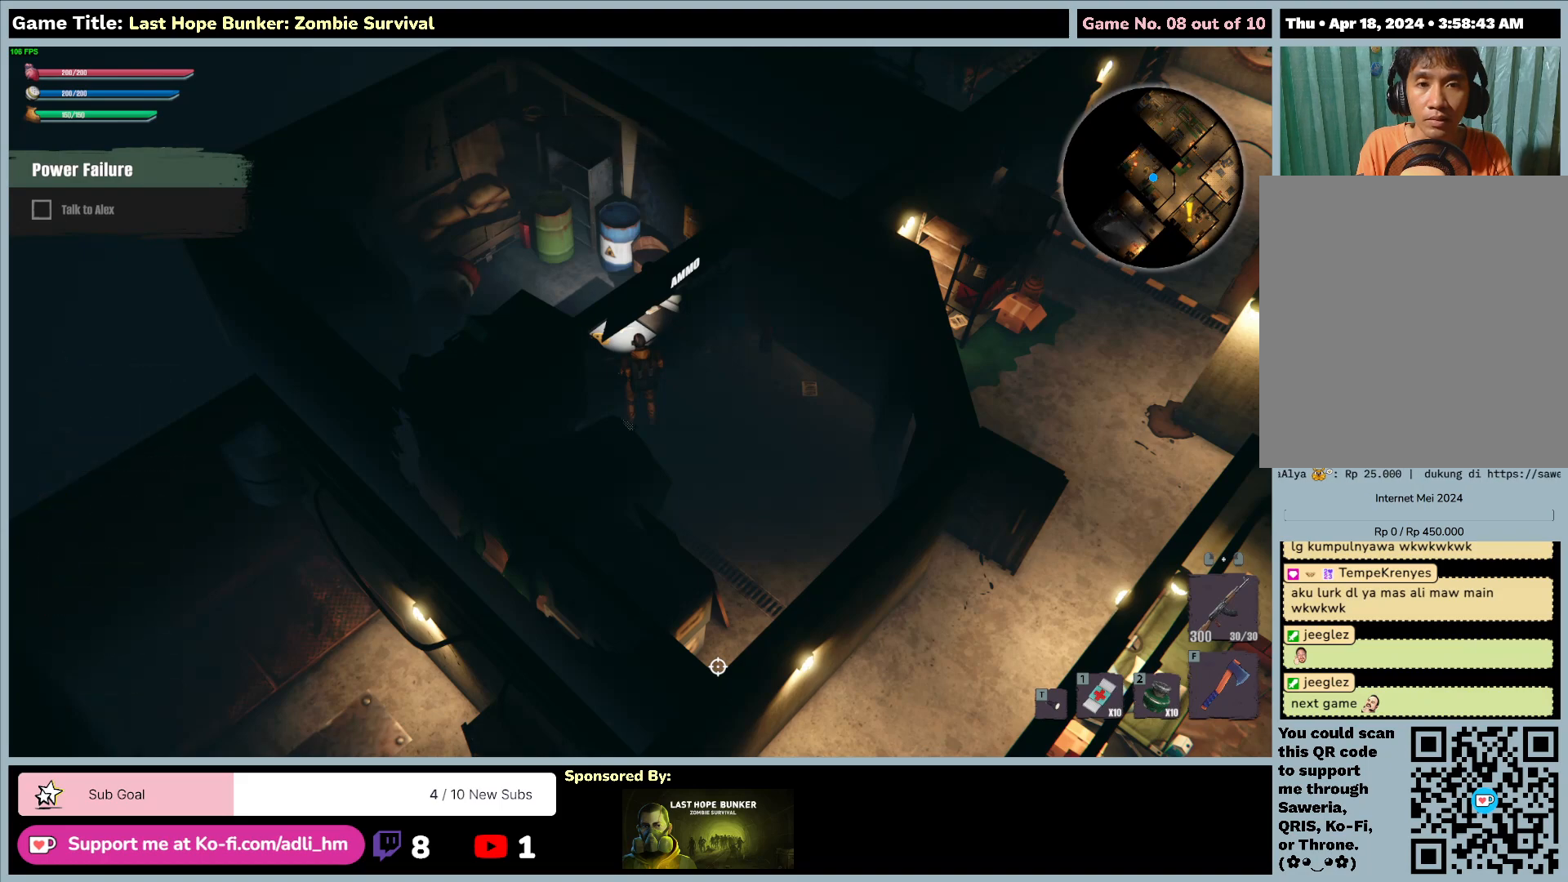
{"keys": ["d"], "mouse": [], "events": [[100, "d", "down"]]}
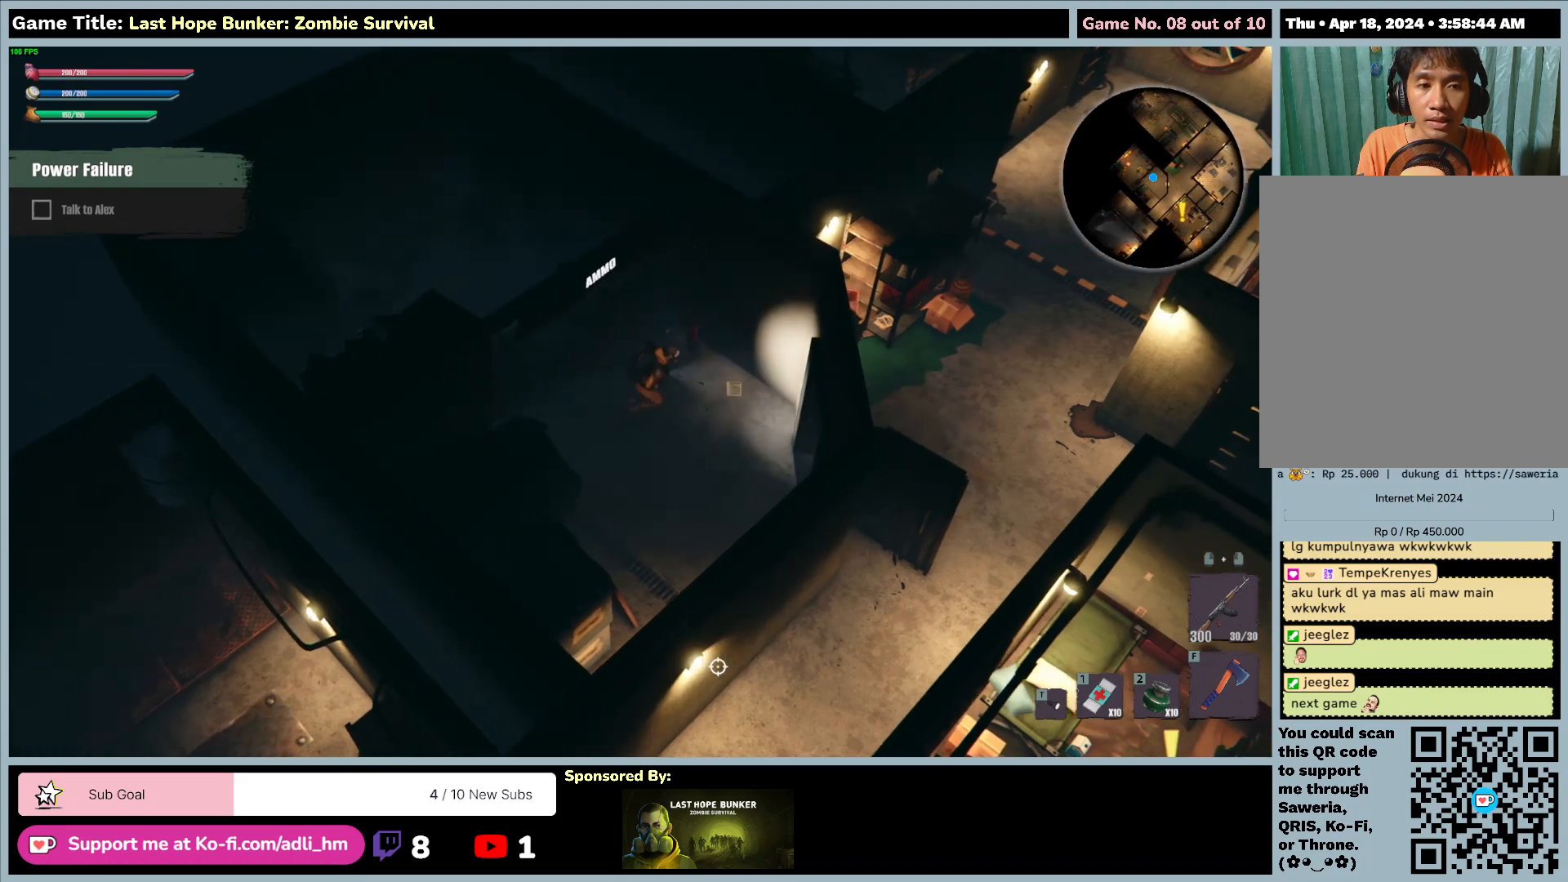
{"keys": ["d"], "mouse": [], "events": []}
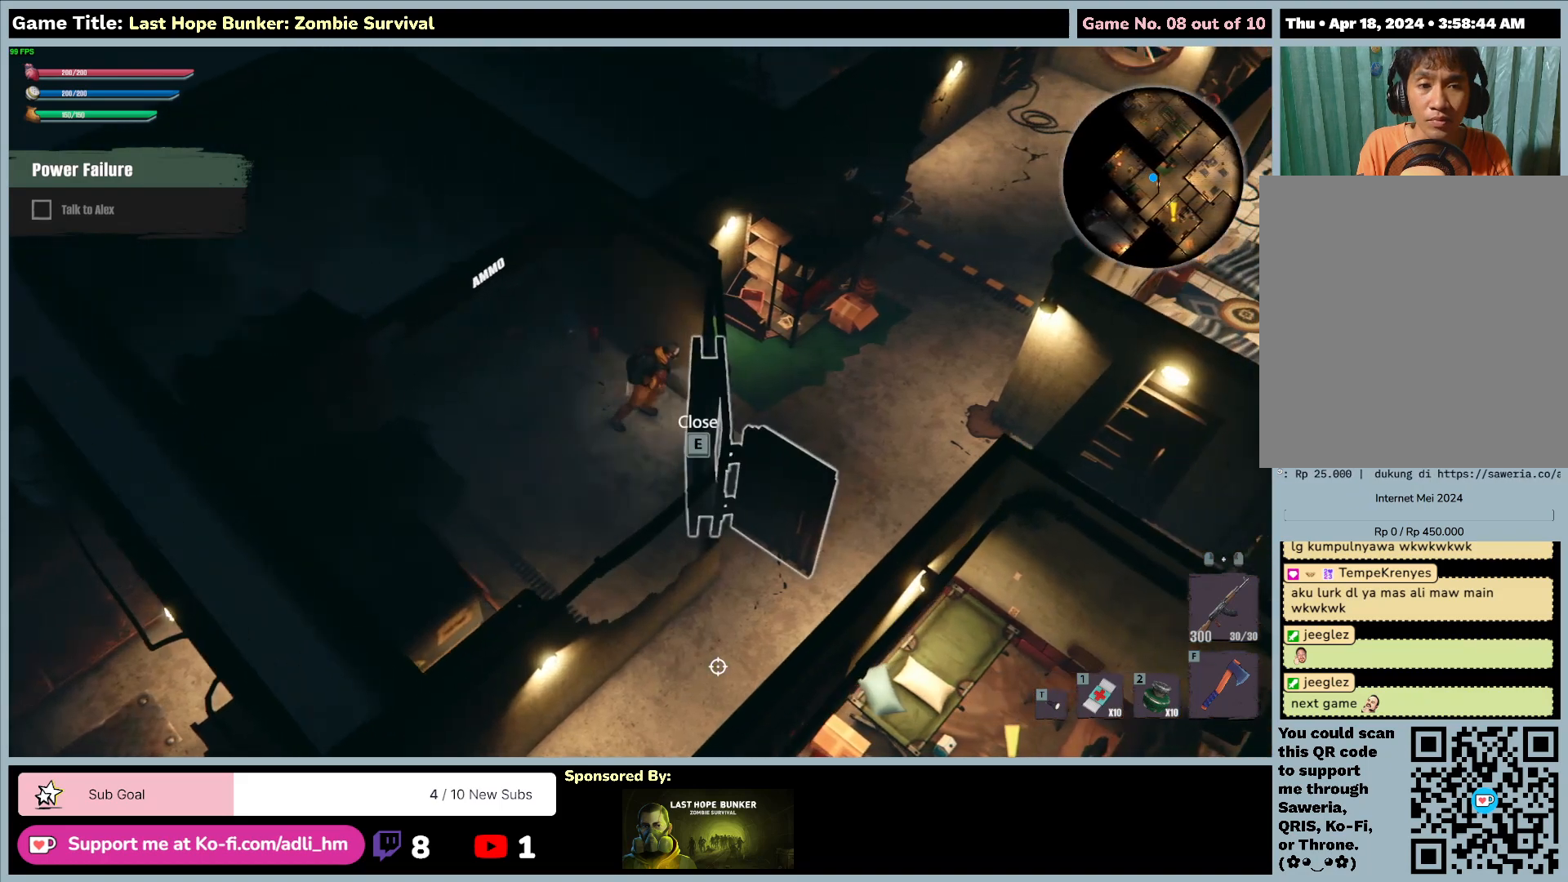
{"keys": ["d", "s"], "mouse": [], "events": [[17, "s", "down"]]}
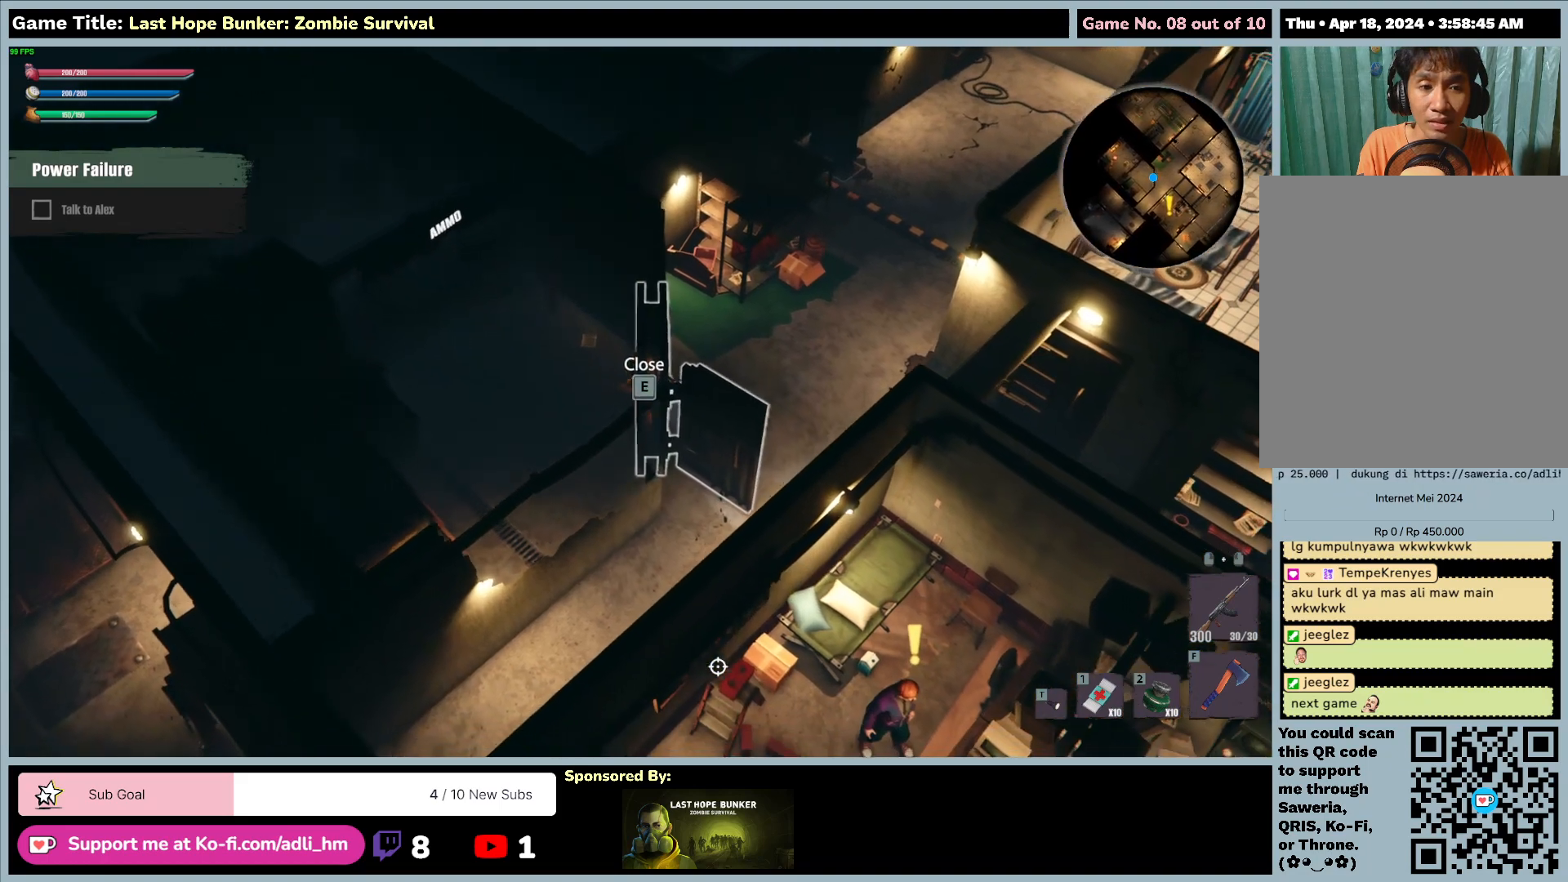
{"keys": ["d"], "mouse": [], "events": [[450, "s", "up"]]}
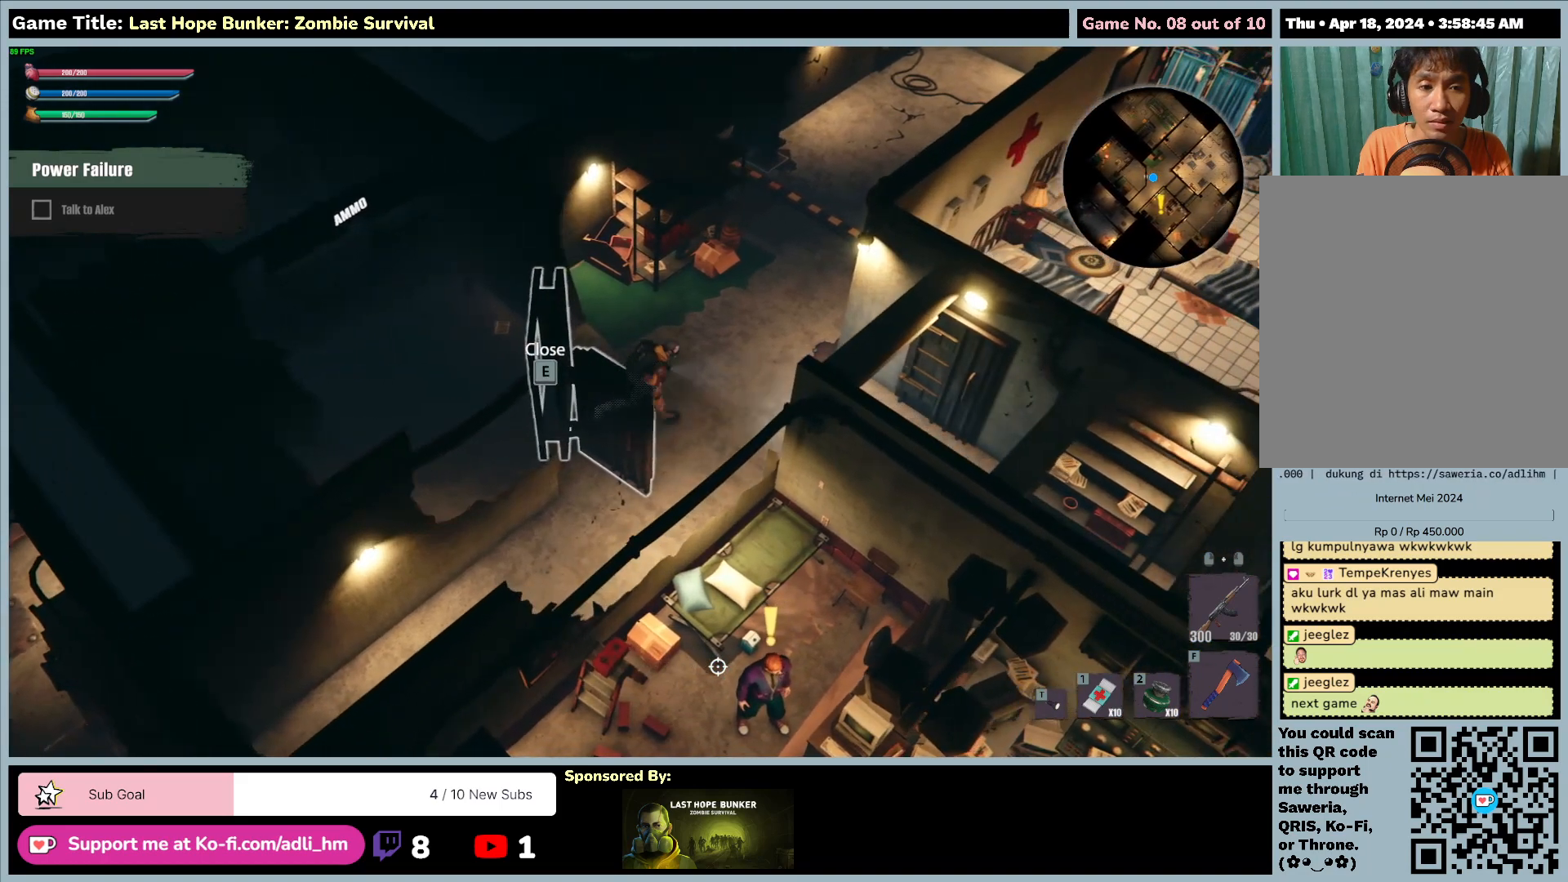
{"keys": ["d", "s"], "mouse": [], "events": [[450, "s", "down"]]}
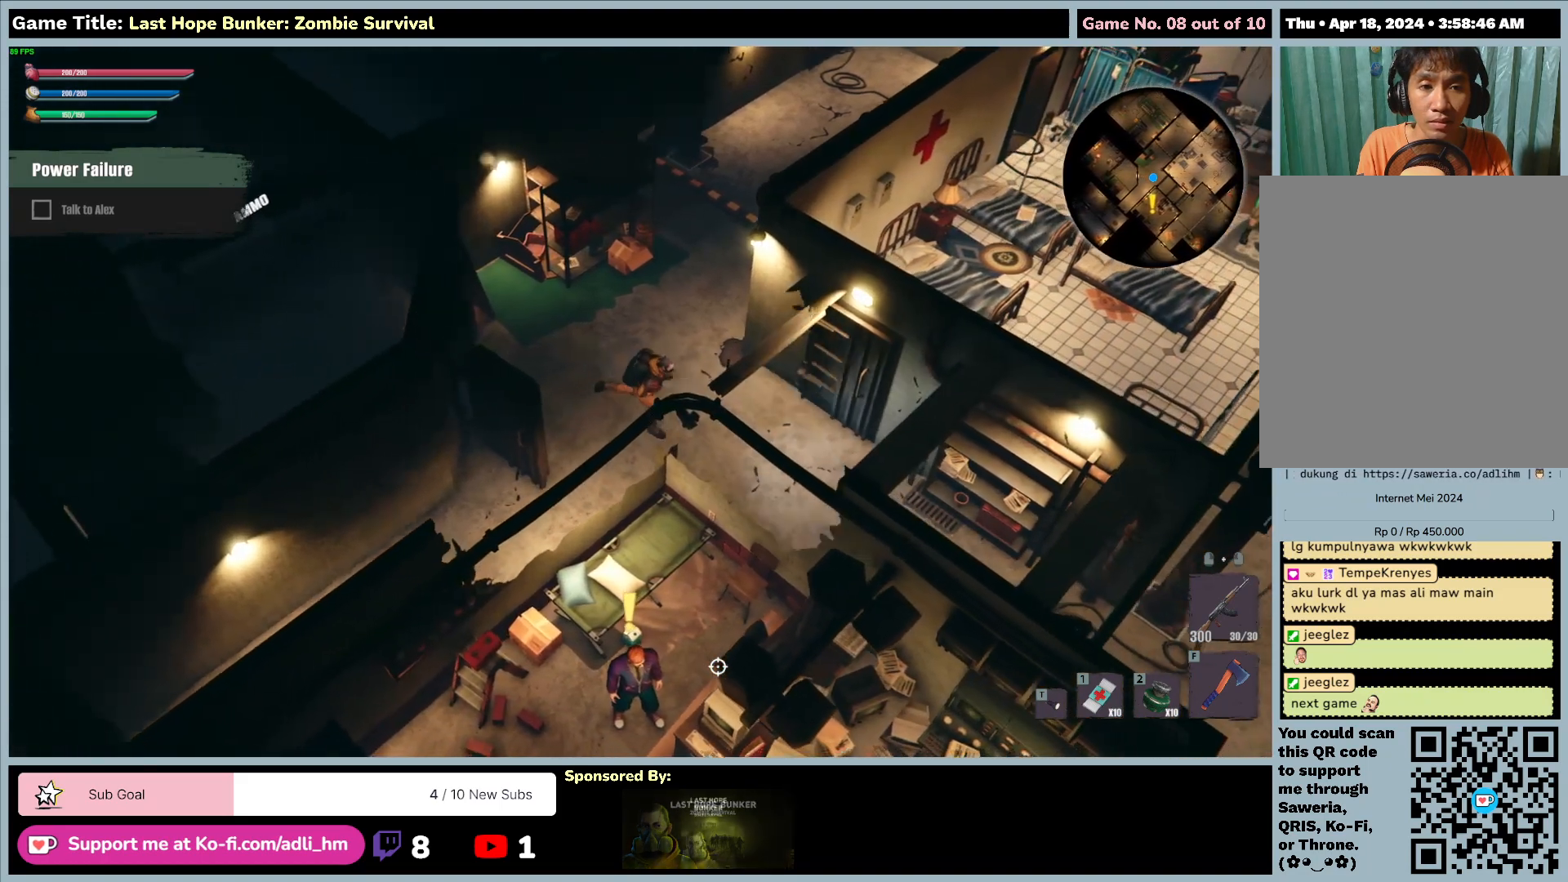
{"keys": ["d", "s"], "mouse": [], "events": []}
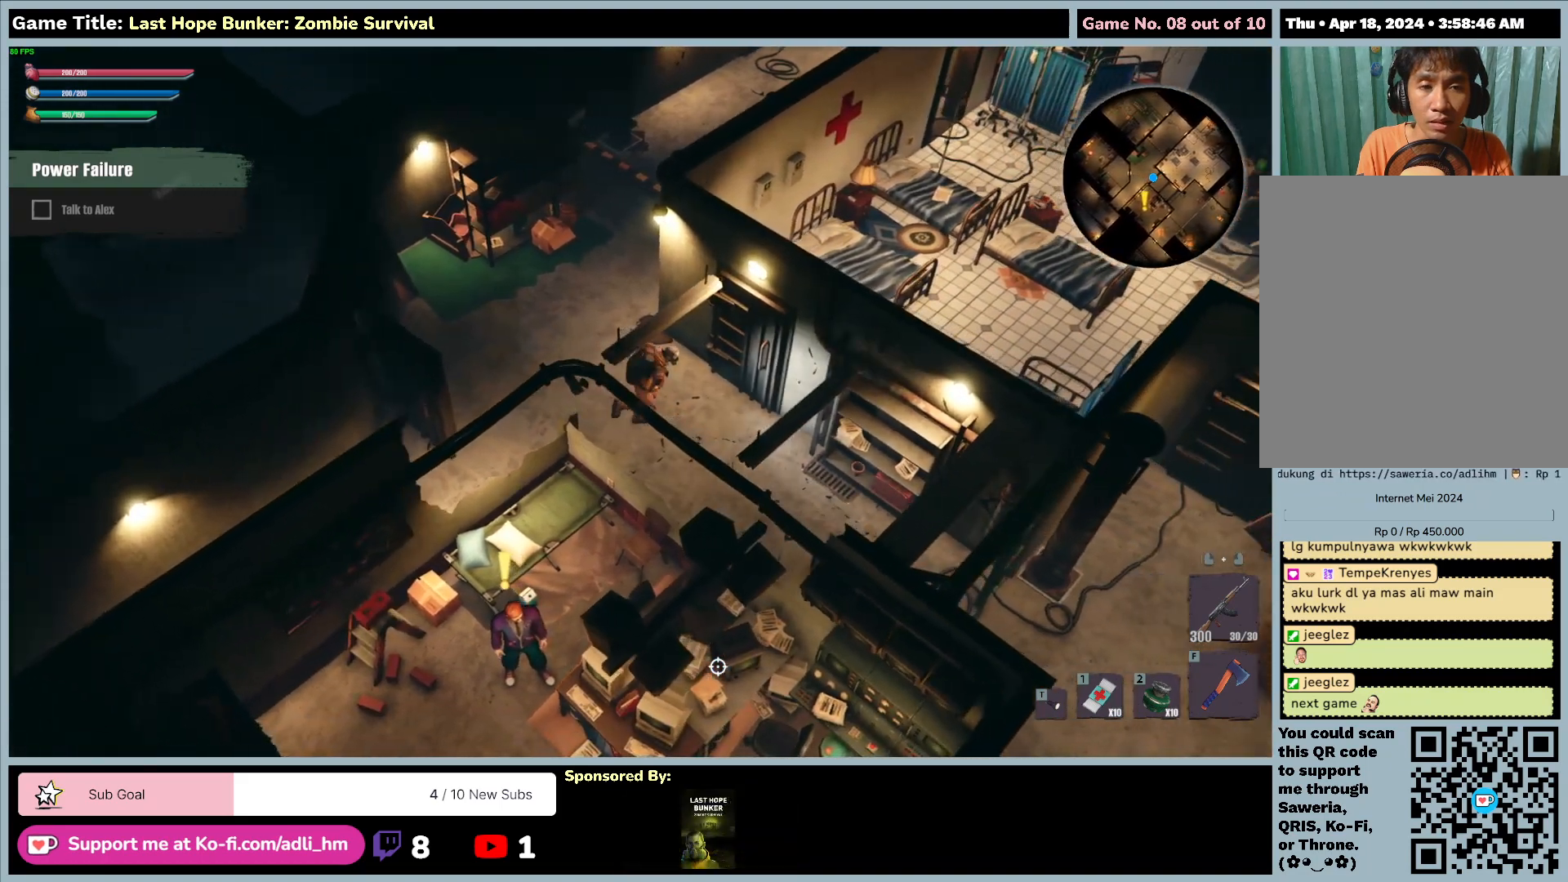
{"keys": ["d", "s"], "mouse": [], "events": [[17, "s", "up"], [233, "s", "down"]]}
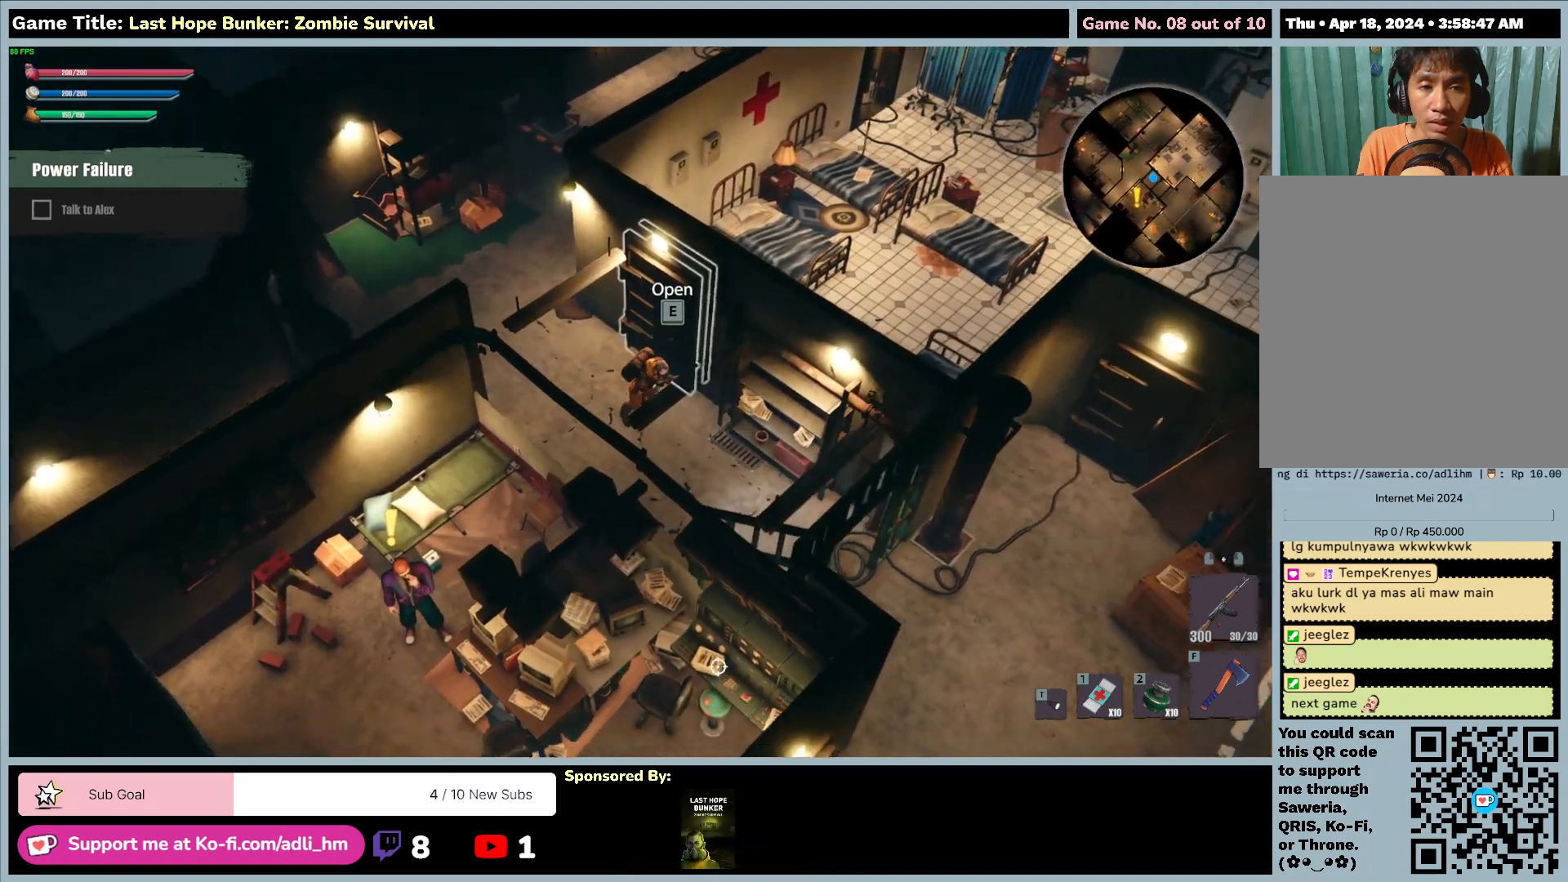
{"keys": ["d", "s"], "mouse": [], "events": []}
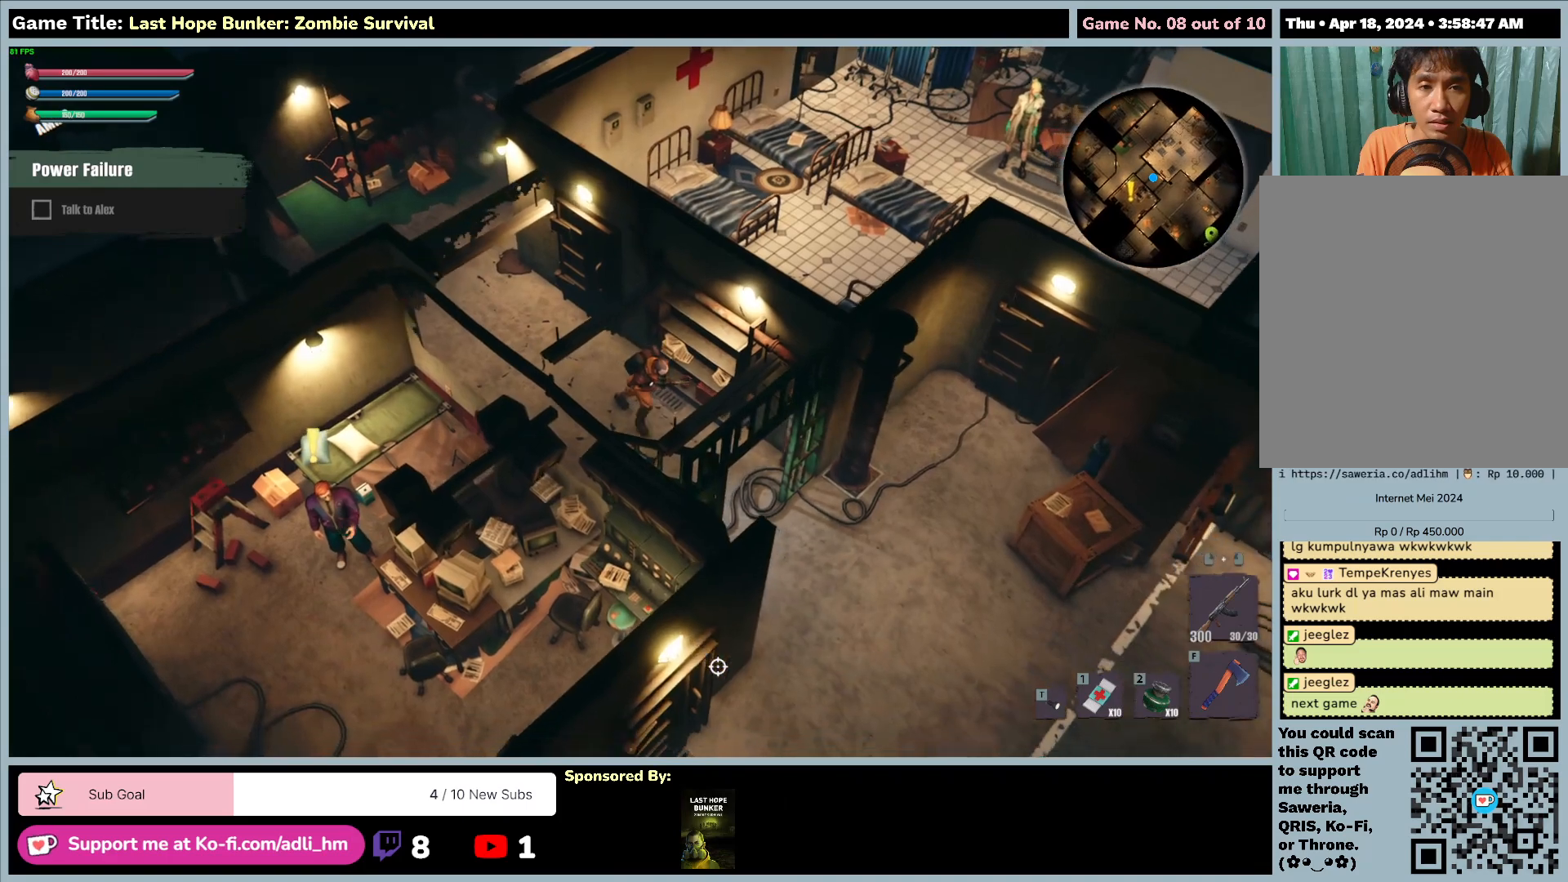
{"keys": ["d", "s"], "mouse": [], "events": []}
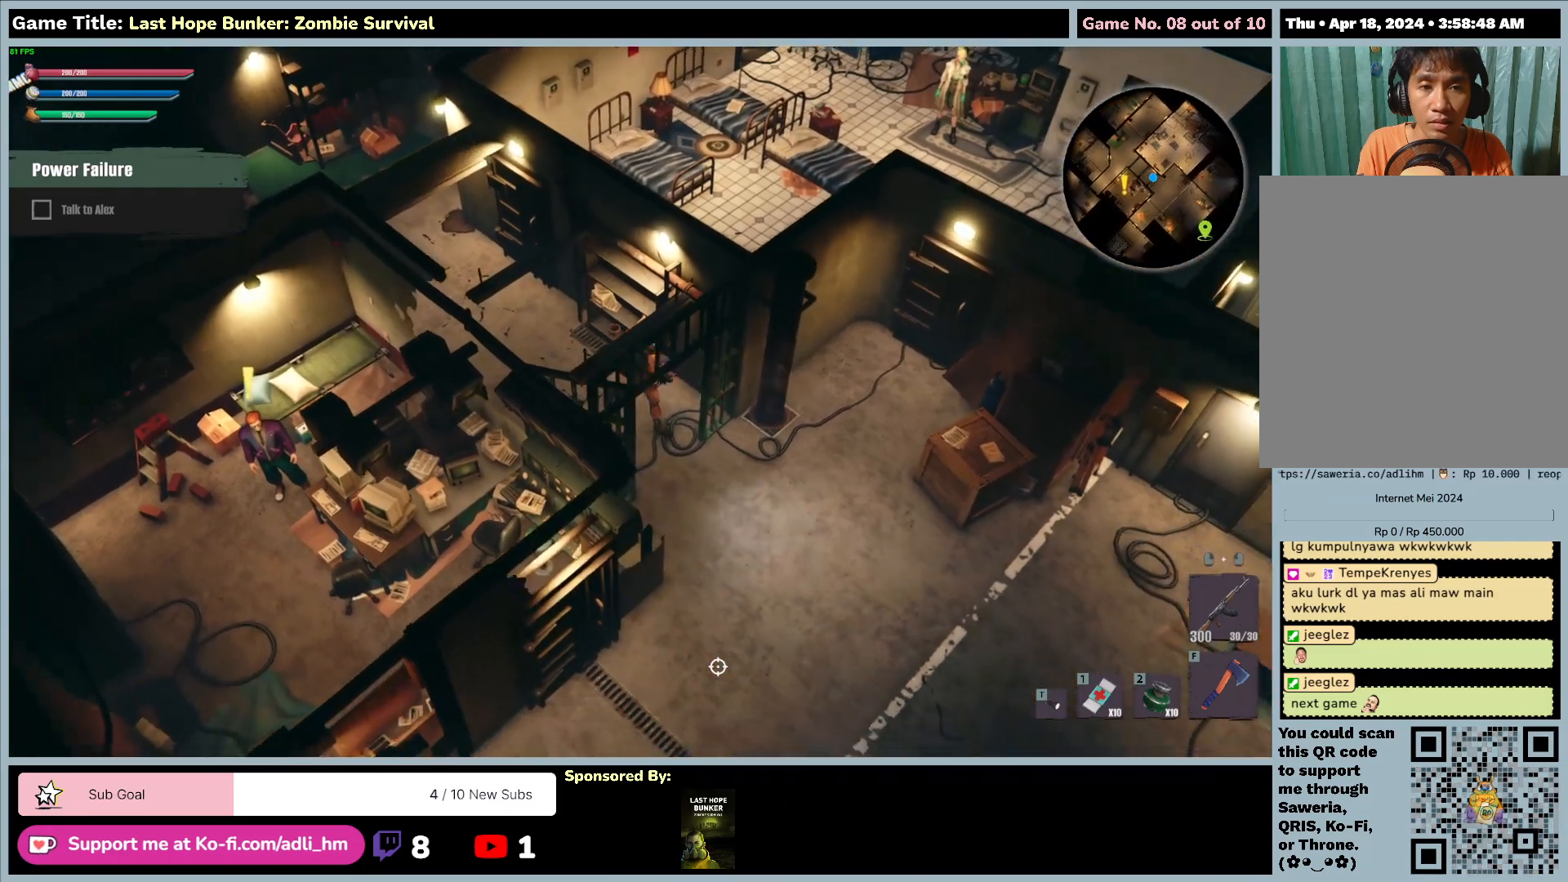
{"keys": ["d", "s"], "mouse": [], "events": []}
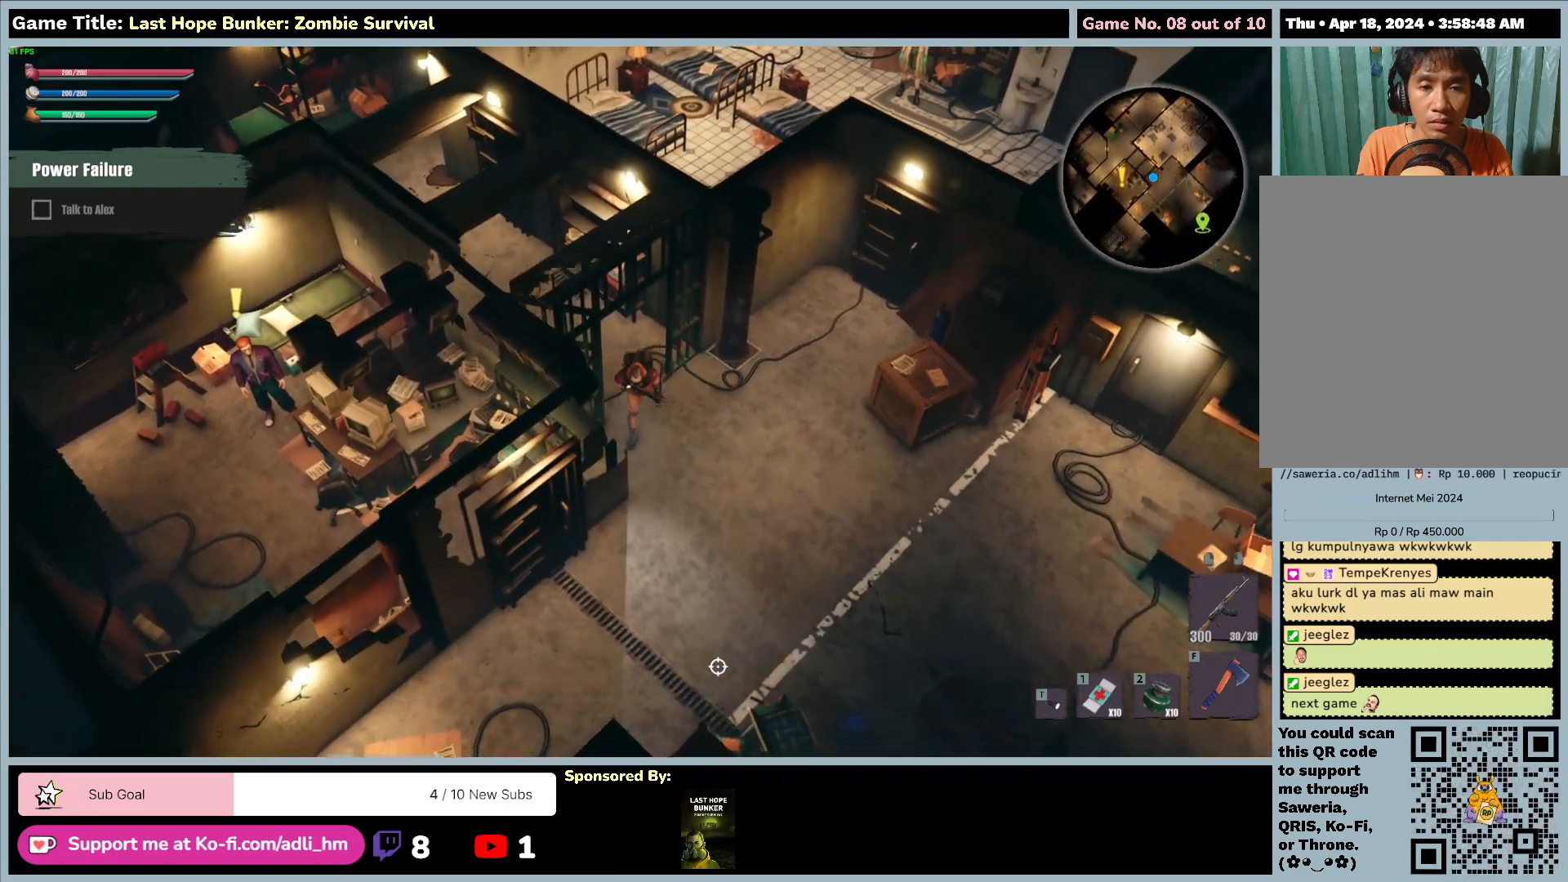
{"keys": ["d", "s"], "mouse": [], "events": [[33, "d", "up"], [350, "d", "down"]]}
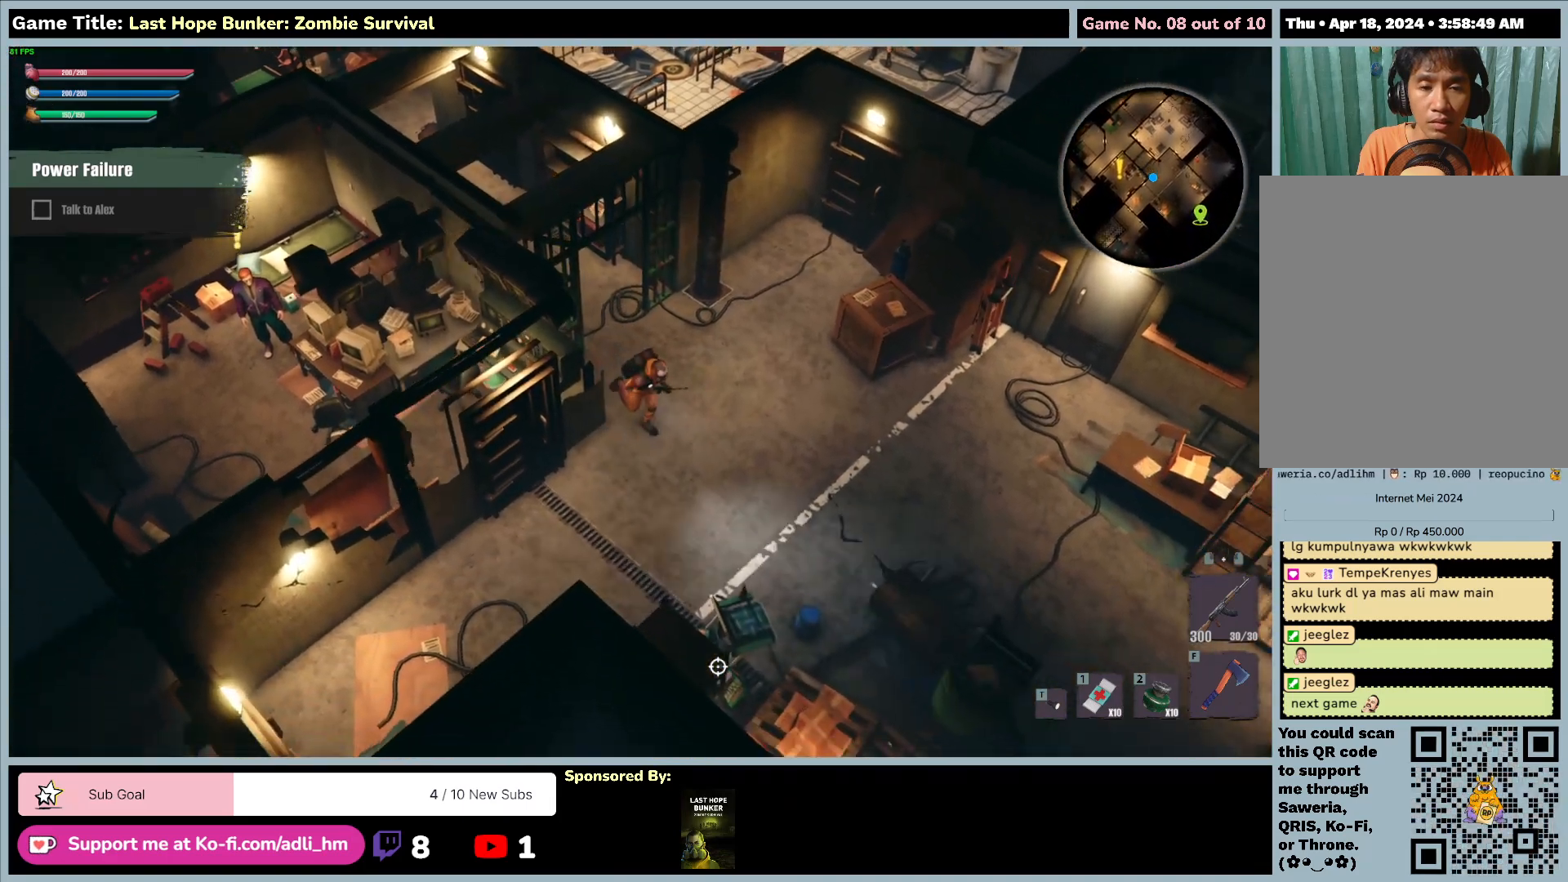
{"keys": ["a", "s"], "mouse": [], "events": [[250, "a", "down"], [383, "d", "up"]]}
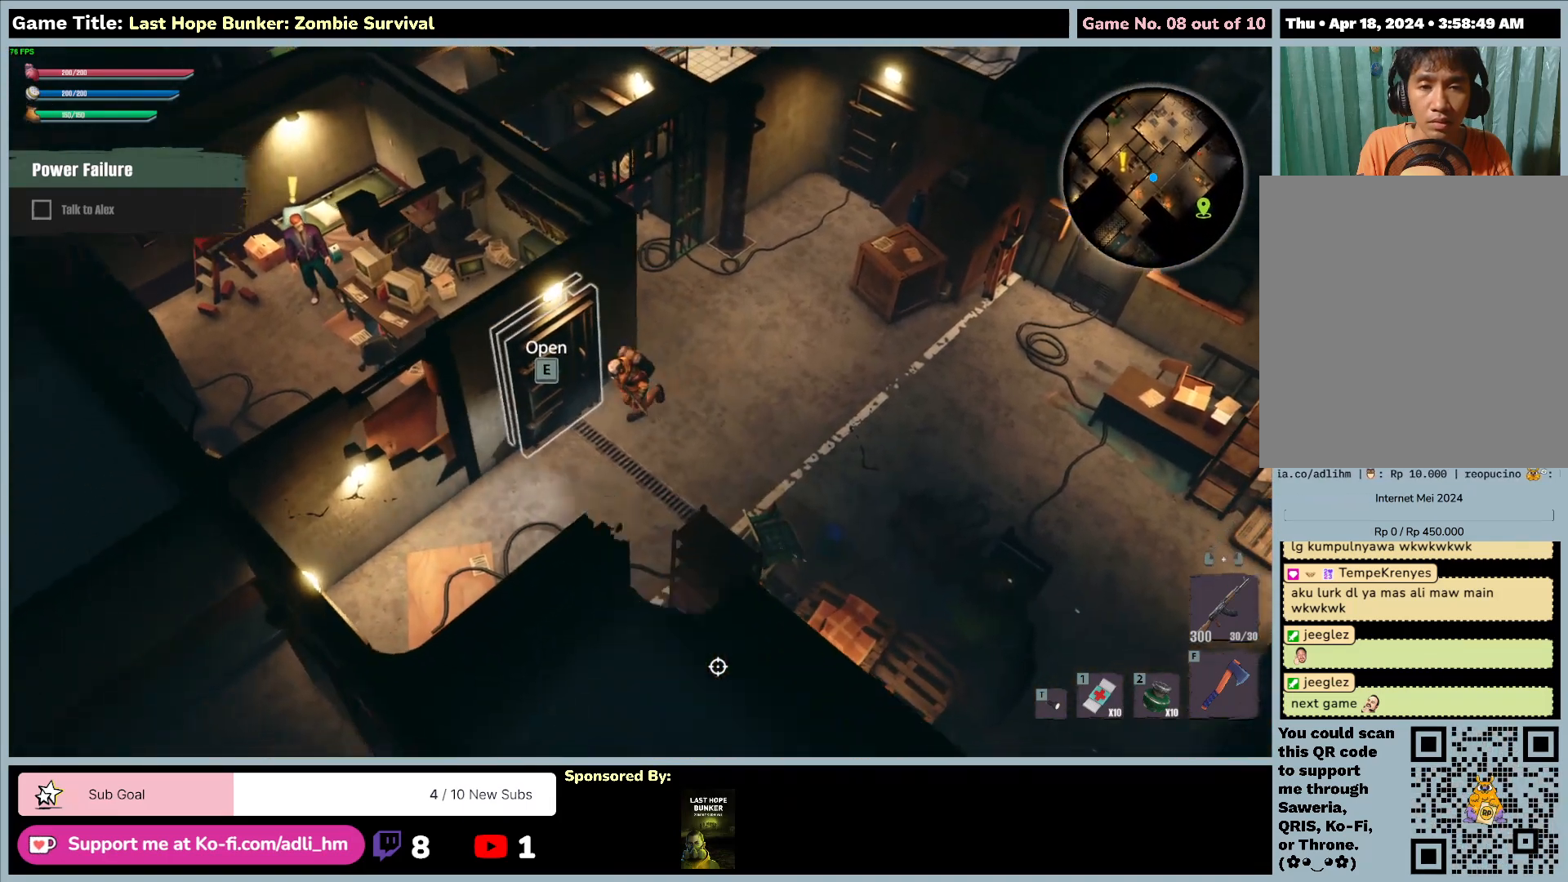
{"keys": ["a", "e"], "mouse": [], "events": [[350, "e", "down"], [433, "s", "up"]]}
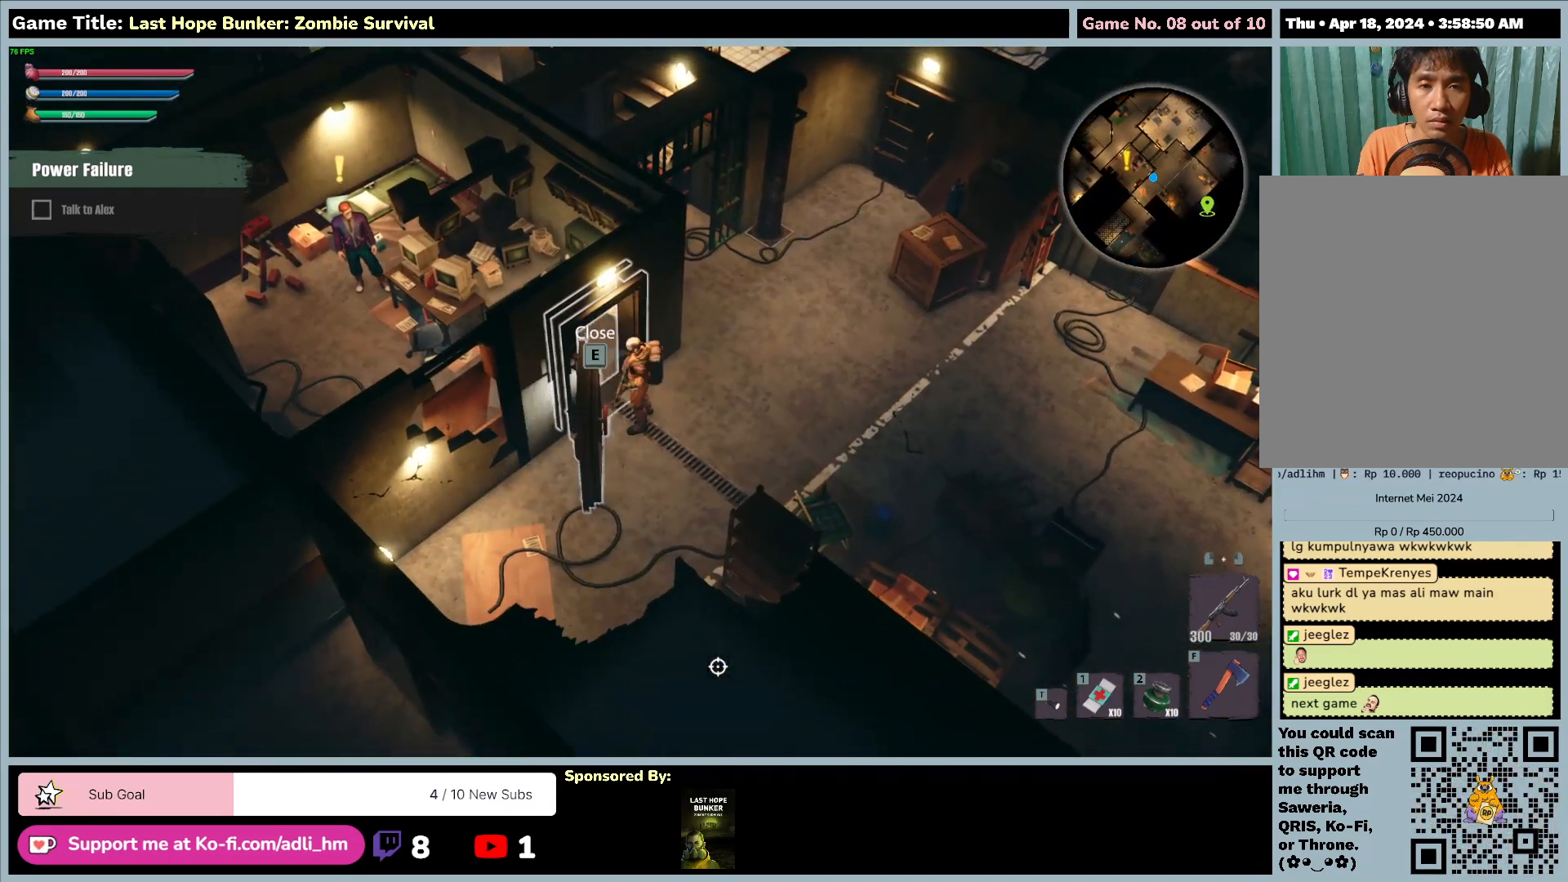
{"keys": ["a", "w"], "mouse": [], "events": [[200, "a", "up"], [250, "w", "down"], [300, "a", "down"], [333, "e", "up"]]}
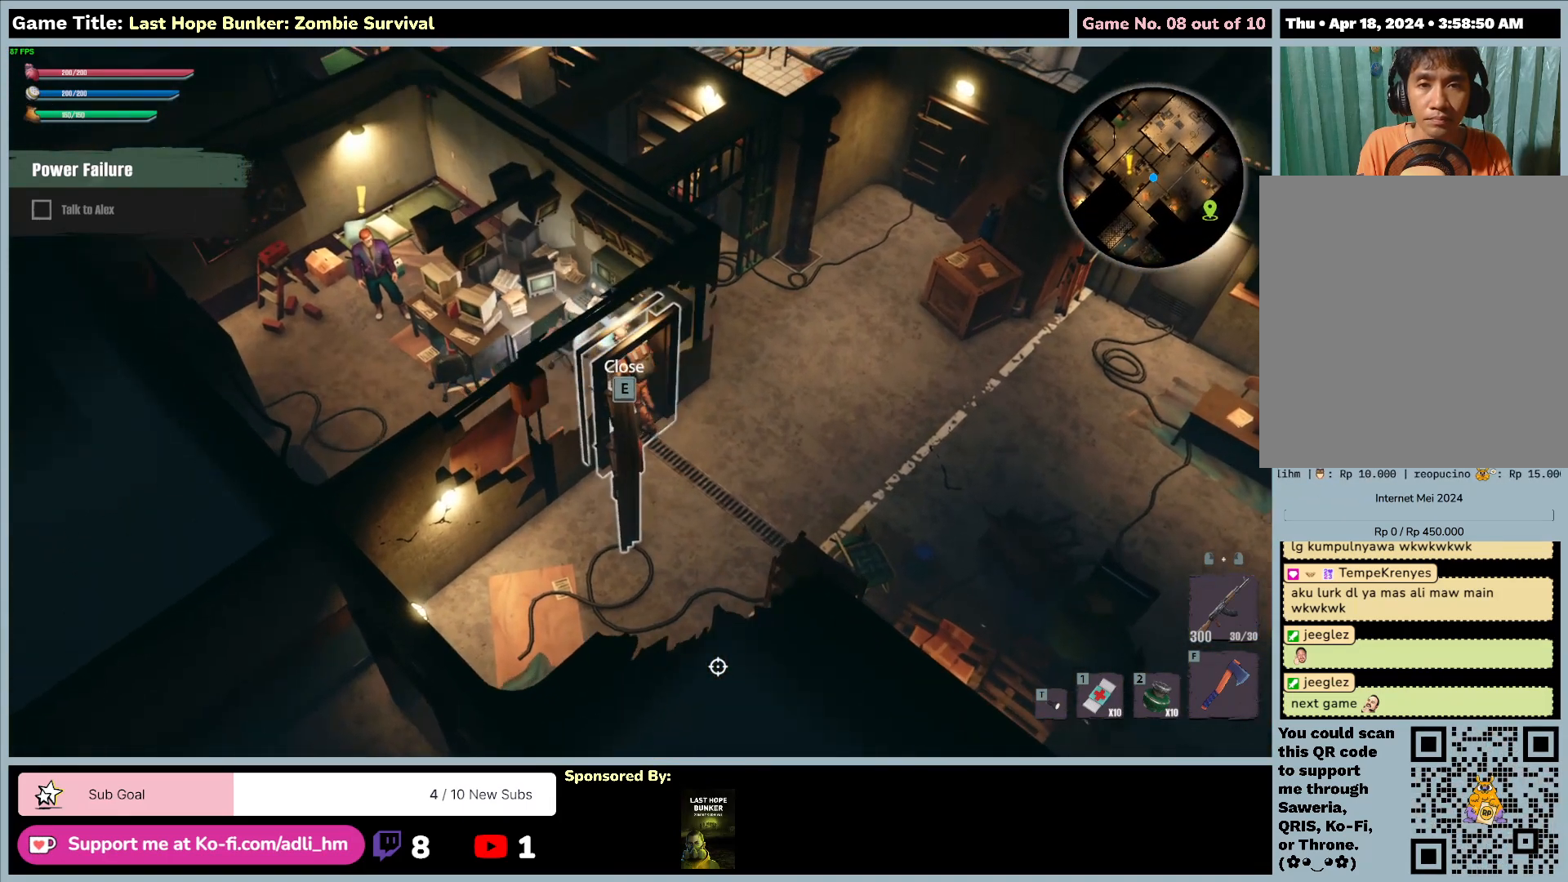
{"keys": ["a"], "mouse": [], "events": [[500, "w", "up"]]}
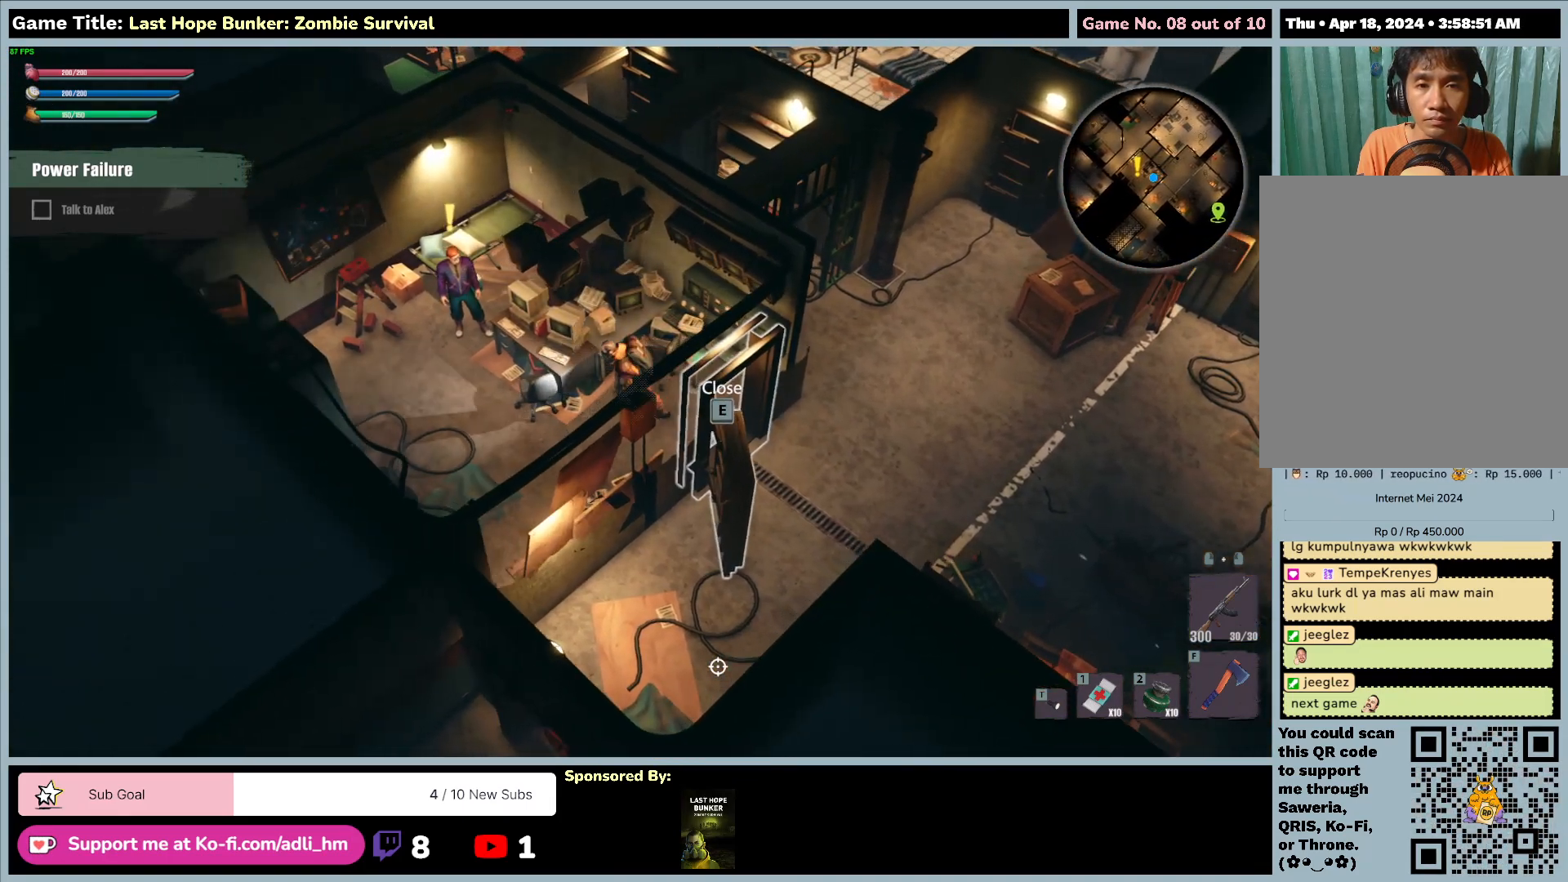
{"keys": ["a"], "mouse": [], "events": []}
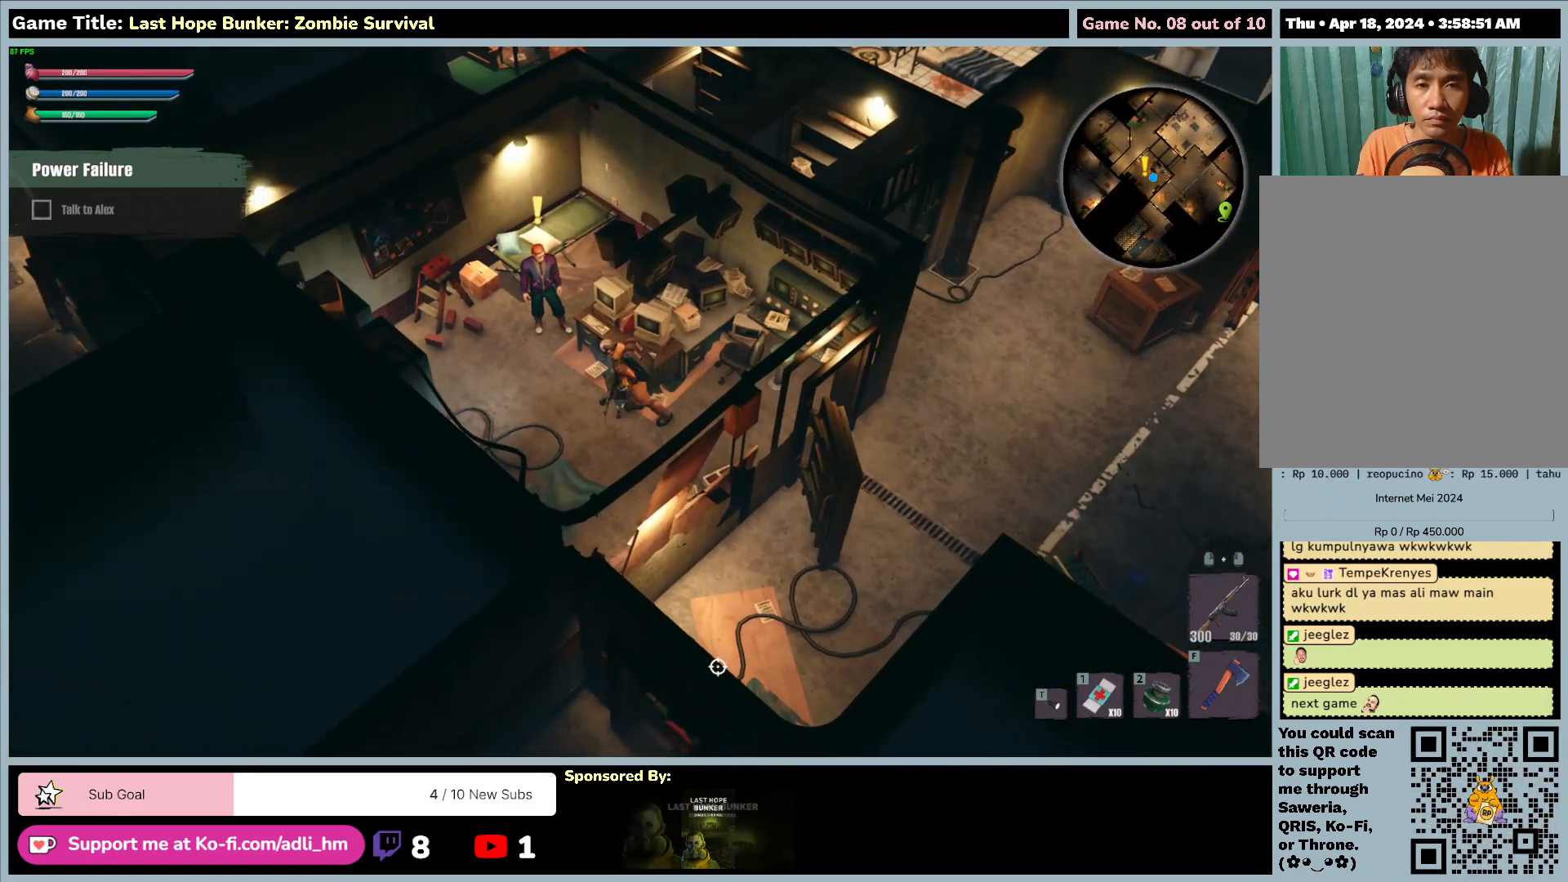
{"keys": ["a", "w"], "mouse": [], "events": [[17, "w", "down"]]}
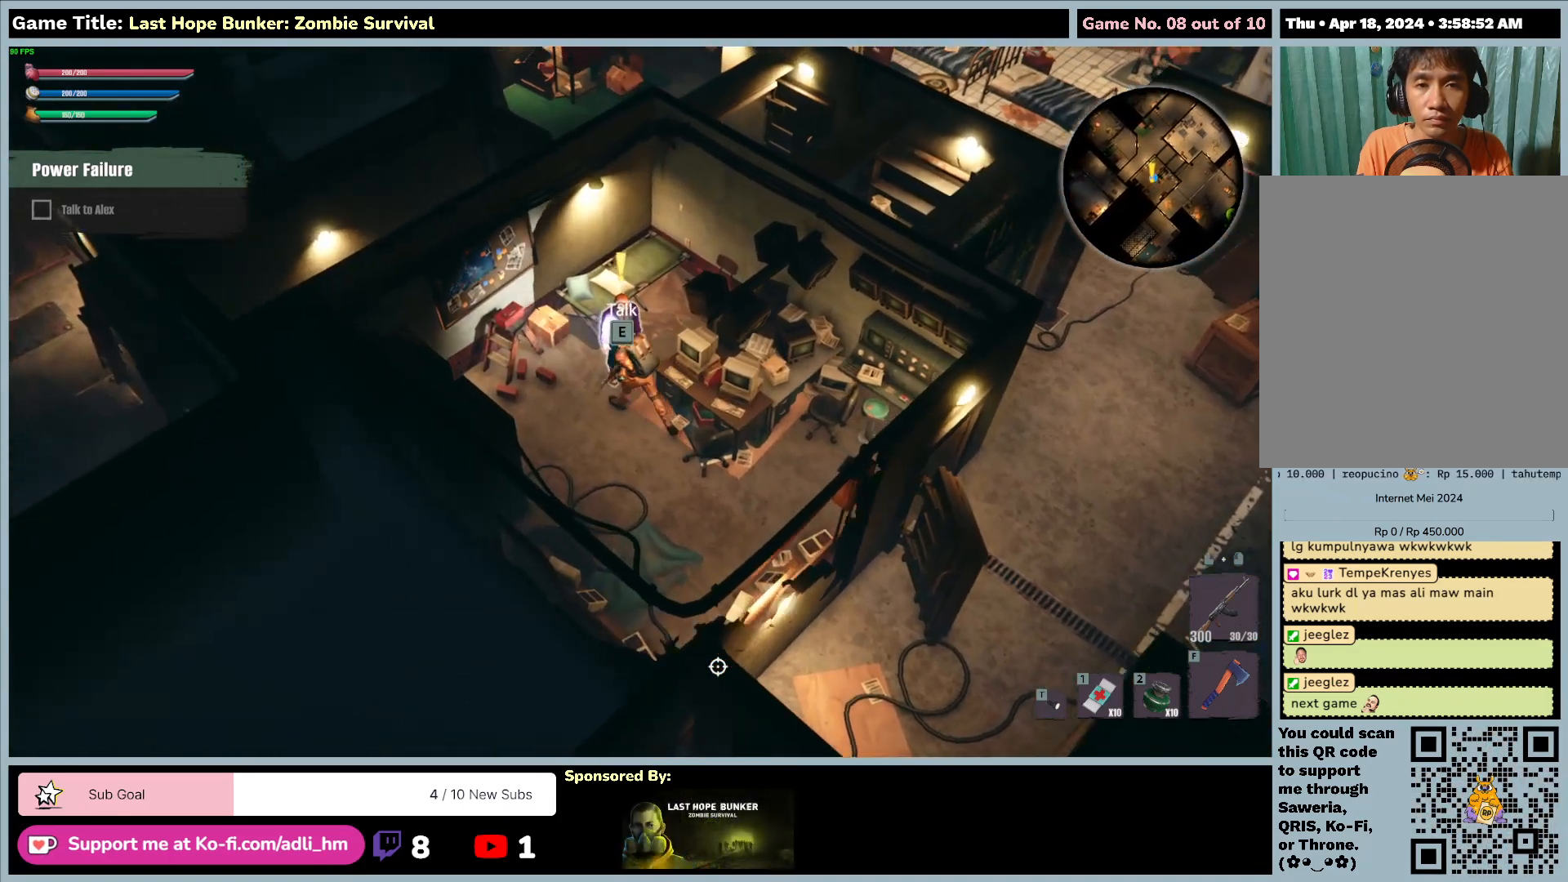
{"keys": ["e"], "mouse": [], "events": [[183, "e", "down"], [367, "a", "up"], [467, "w", "up"]]}
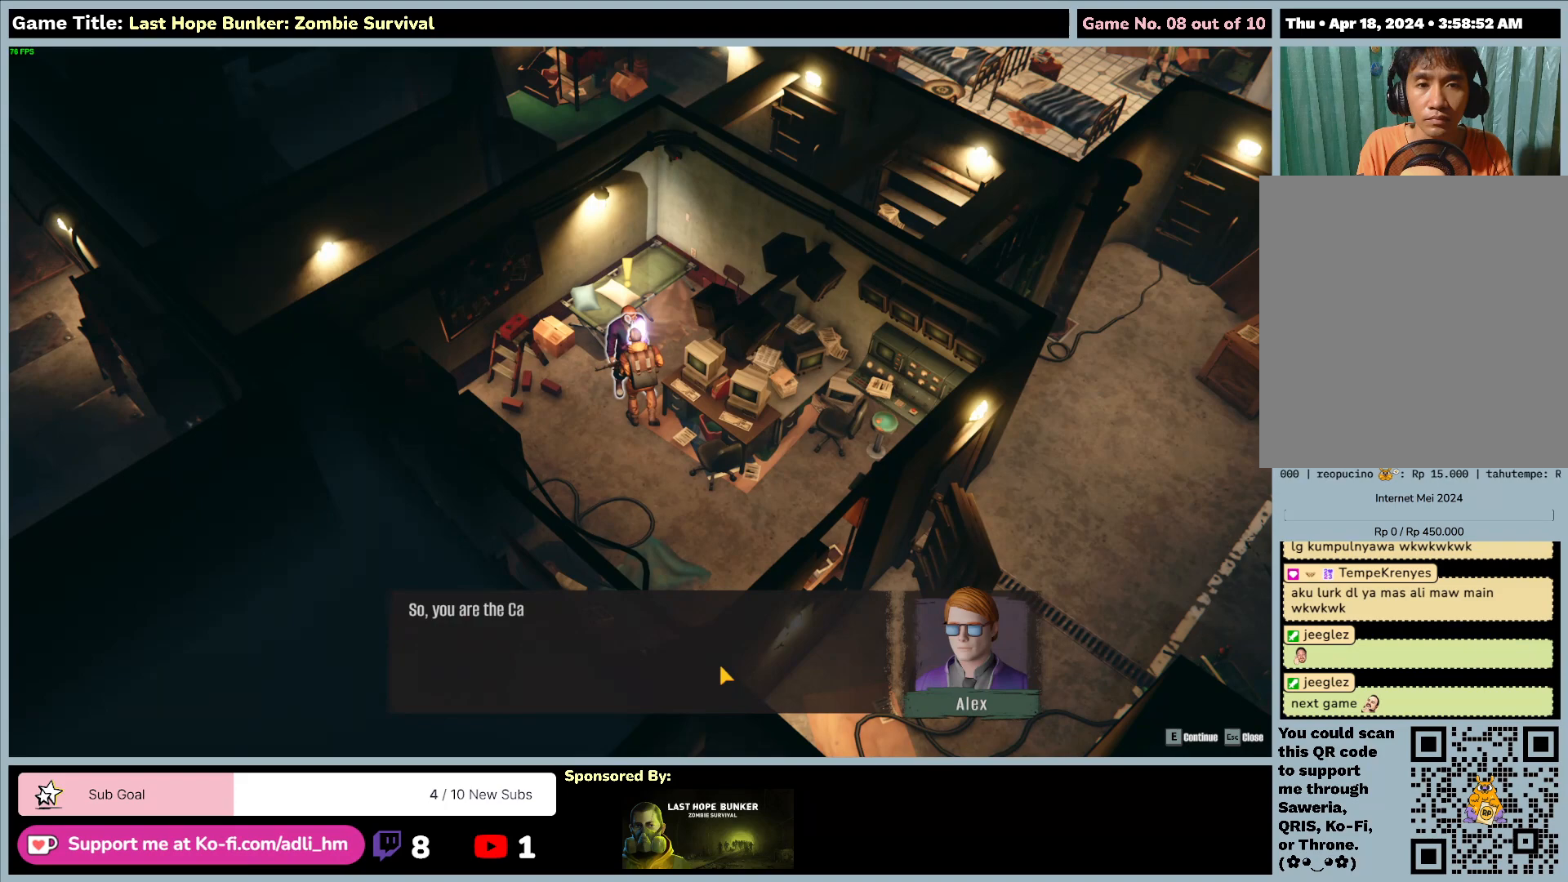
{"keys": [], "mouse": [], "events": [[200, "e", "up"]]}
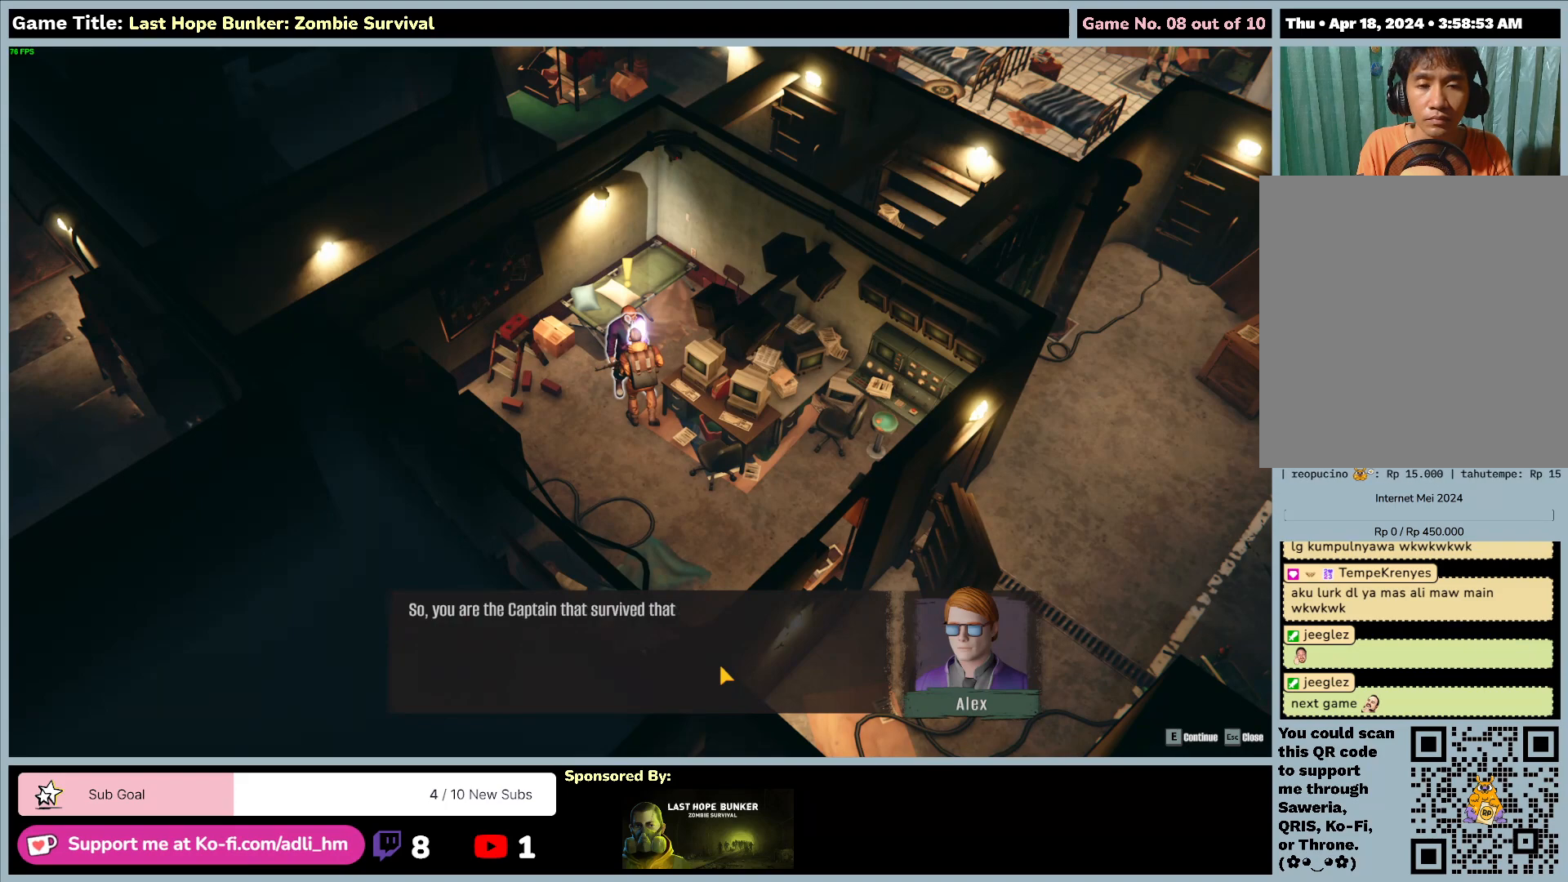
{"keys": ["e"], "mouse": [], "events": [[67, "e", "down"]]}
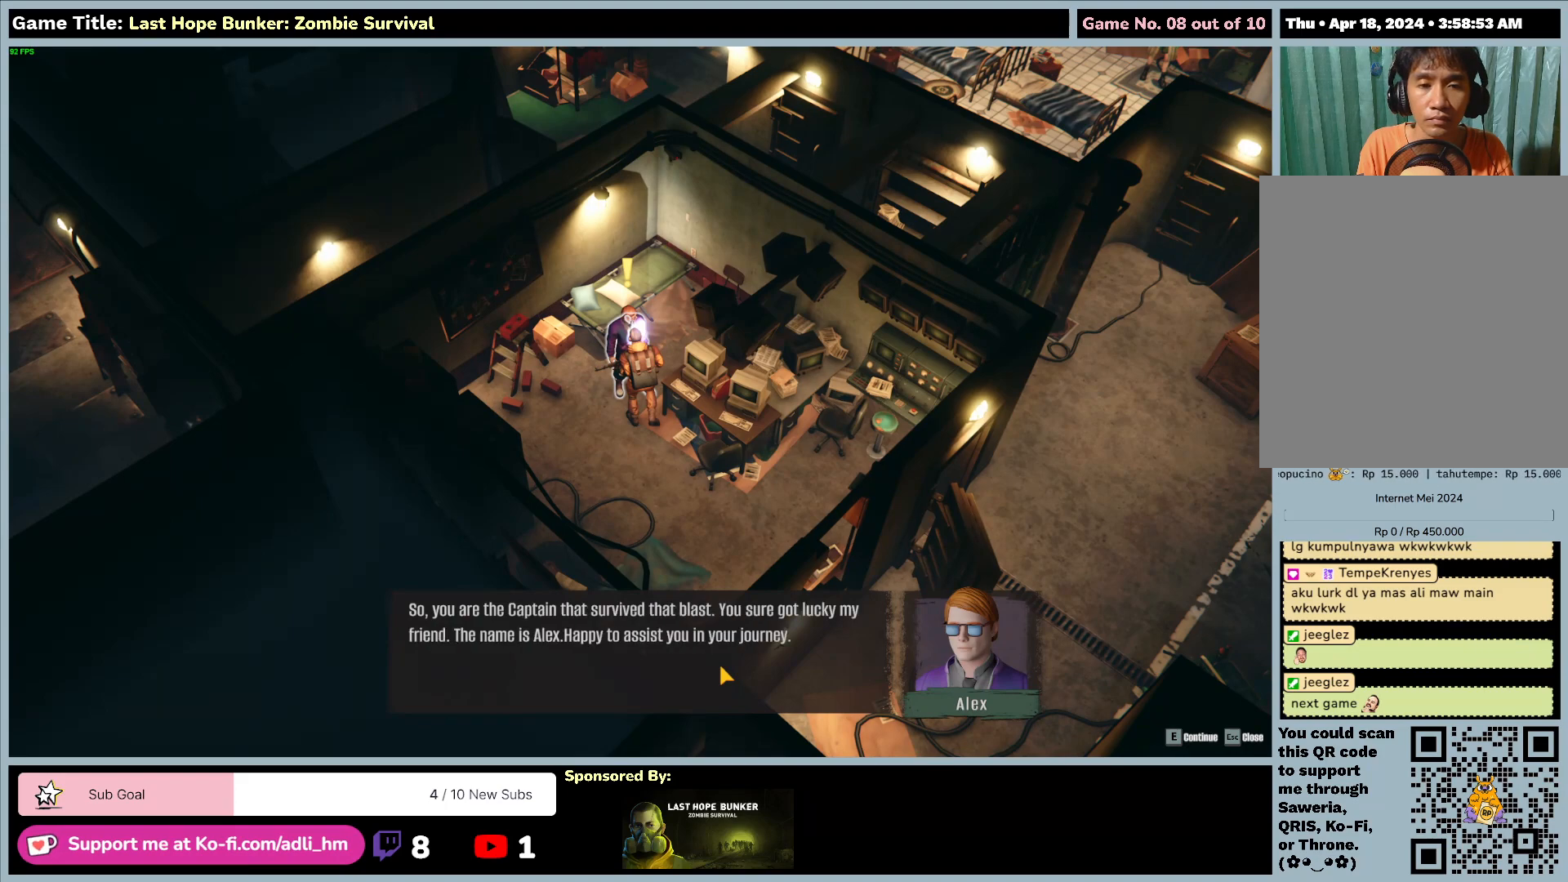
{"keys": [], "mouse": [], "events": [[33, "e", "up"]]}